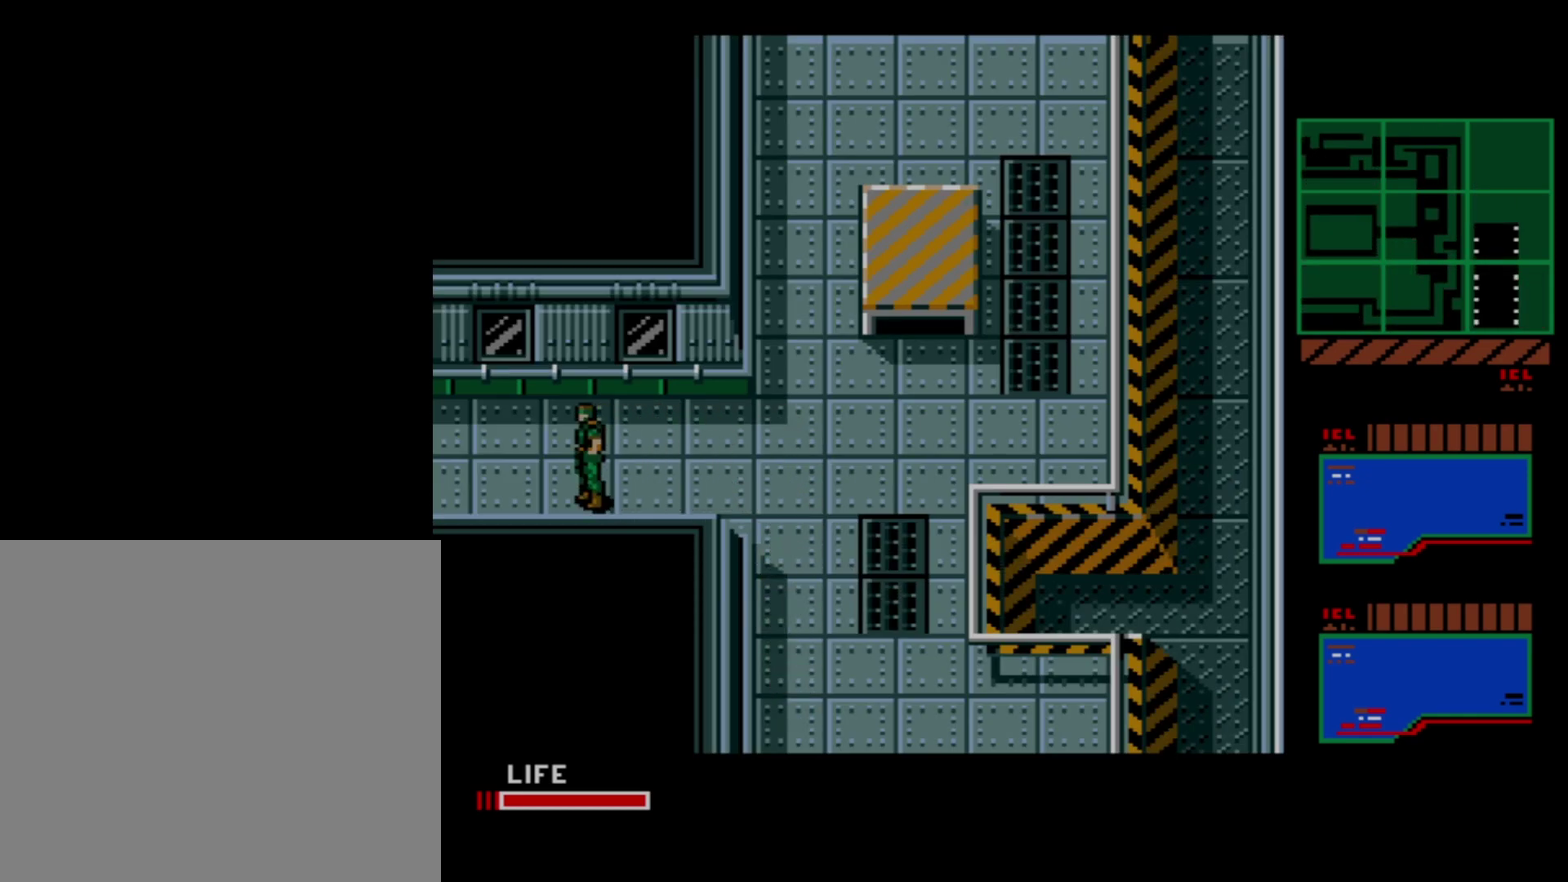
Gameplay with a controller (Xbox layout); each line is a JSON object with the inputs held at the frame after it (dt_ms = milliseconds from this image to that frame). "events" lists button and stick changes between this image and that frame as [ms after this image, input, new state], when the widget could be followed in between. Not read: L3 R3 left_stick right_stick.
{"dt_ms": 500, "buttons": [], "events": [[266, "DPAD_LEFT", "up"]]}
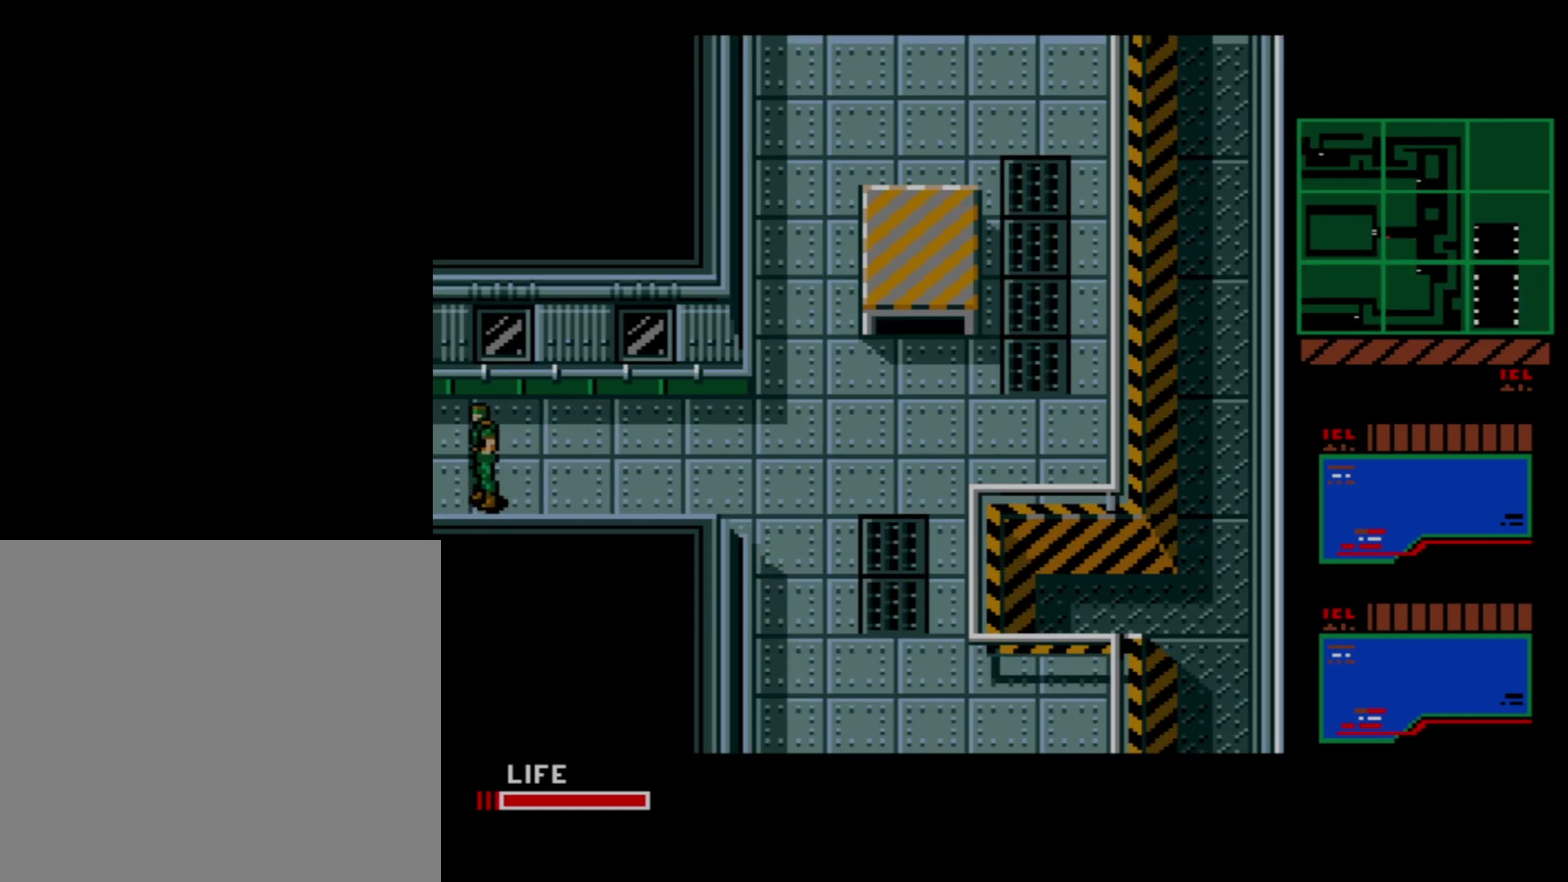
{"dt_ms": 500, "buttons": [], "events": []}
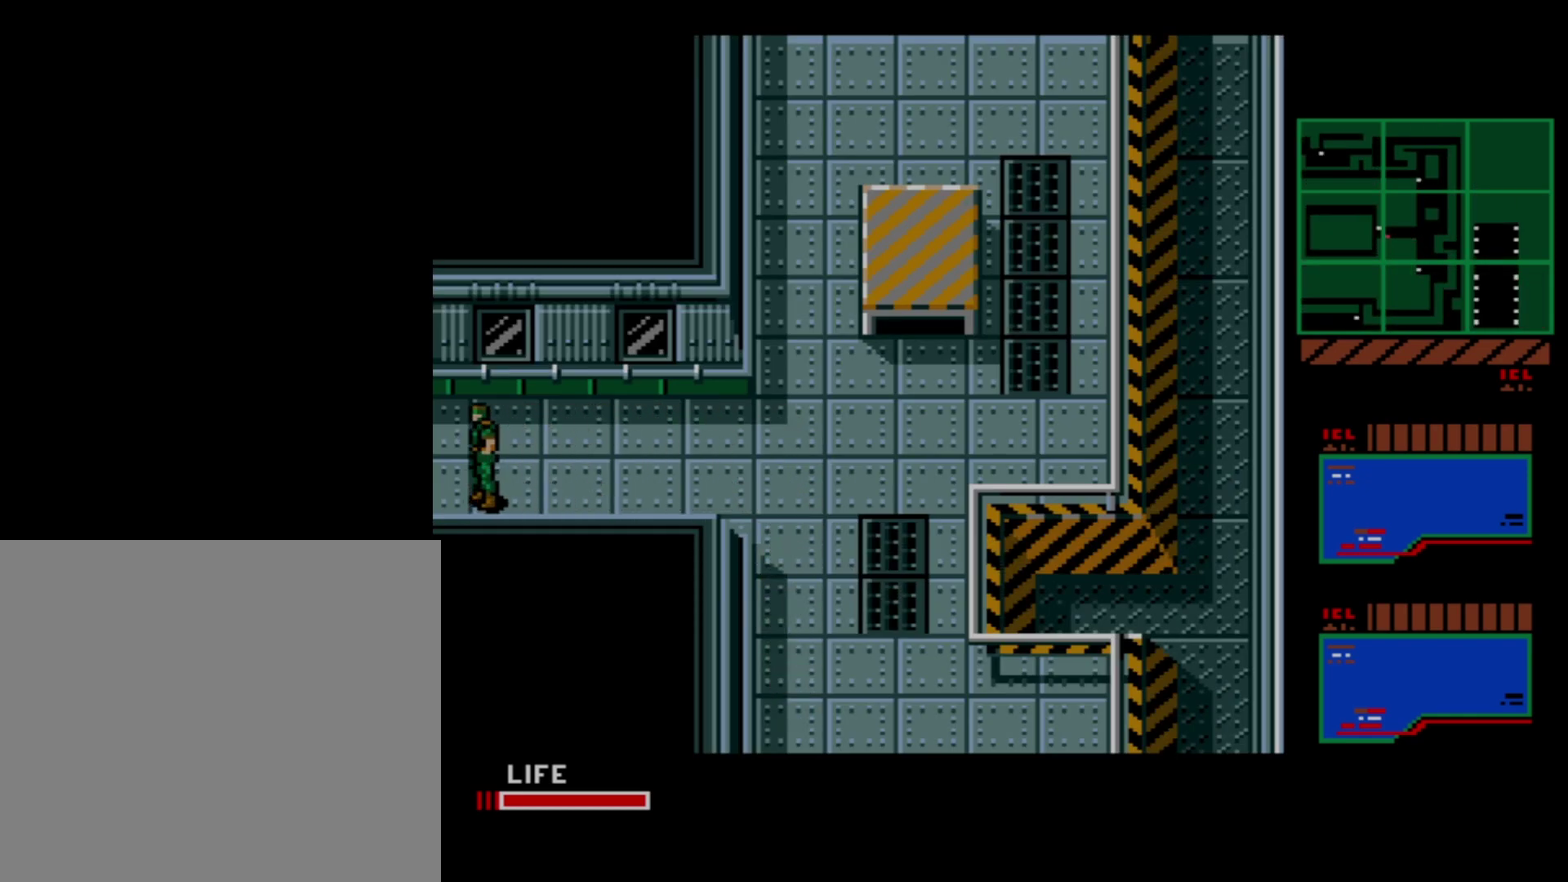
{"dt_ms": 300, "buttons": ["DPAD_LEFT"], "events": [[283, "DPAD_LEFT", "down"]]}
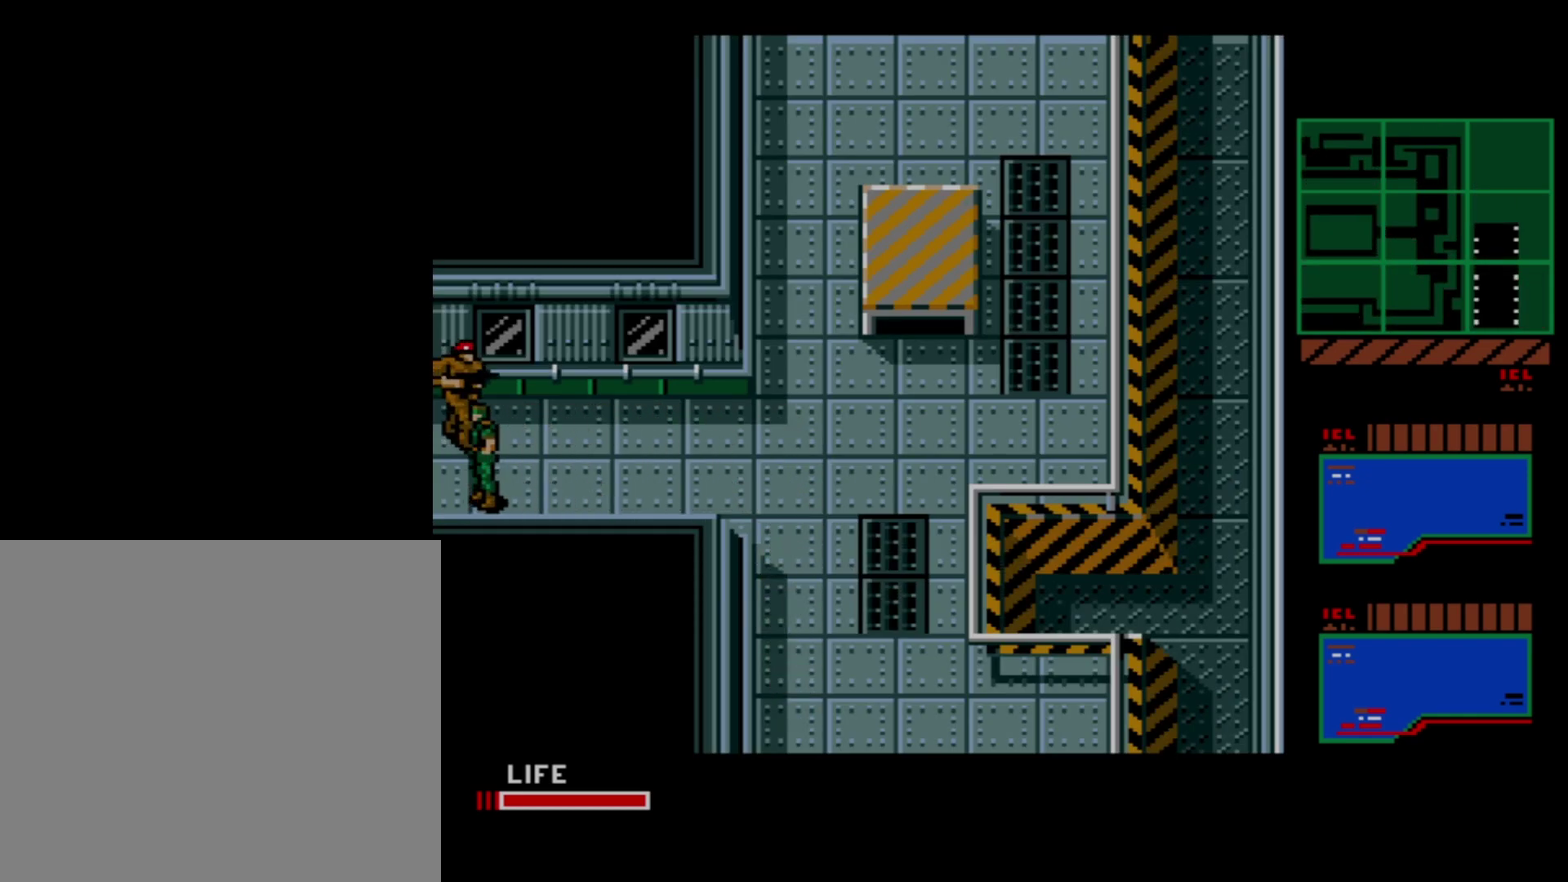
{"dt_ms": 500, "buttons": ["DPAD_DOWN"], "events": [[466, "DPAD_DOWN", "down"], [466, "DPAD_LEFT", "up"]]}
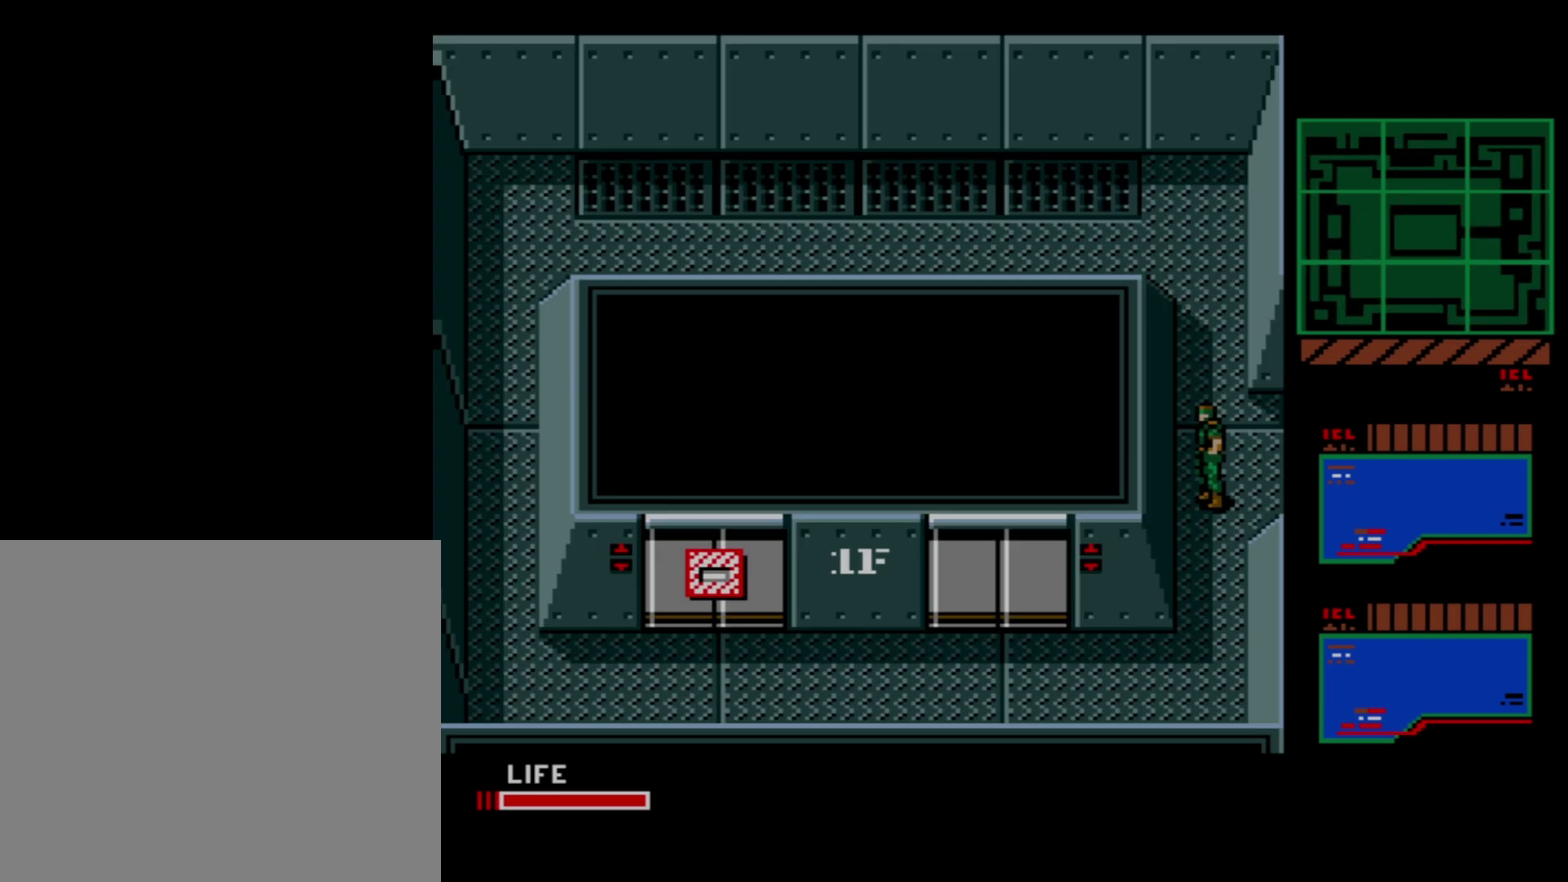
{"dt_ms": 600, "buttons": ["DPAD_DOWN", "DPAD_LEFT"], "events": [[600, "DPAD_LEFT", "down"]]}
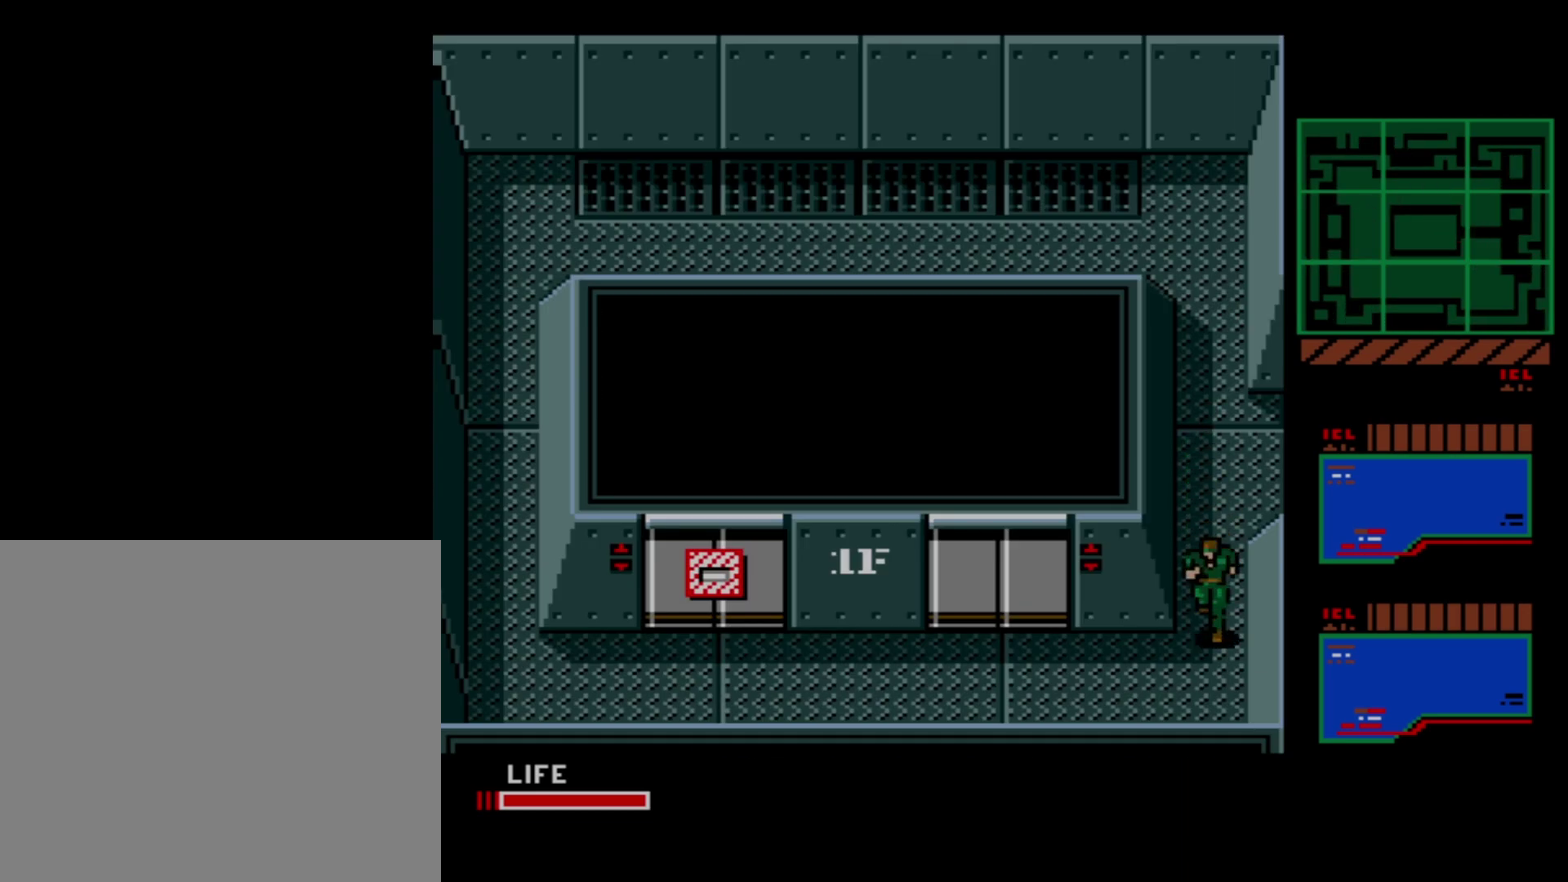
{"dt_ms": 100, "buttons": ["DPAD_LEFT"], "events": [[16, "DPAD_DOWN", "up"]]}
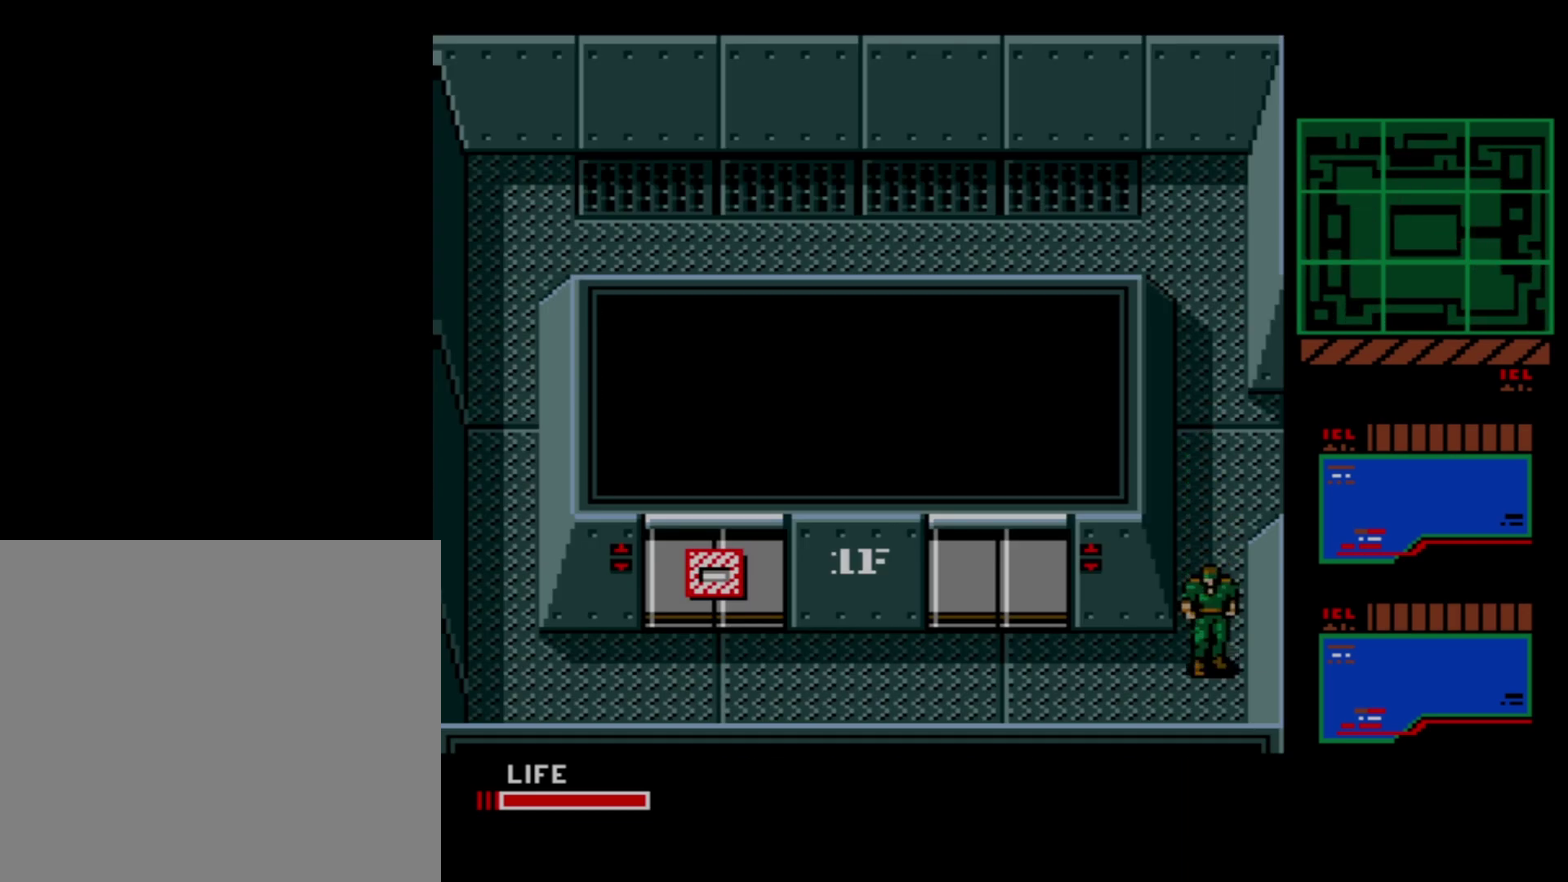
{"dt_ms": 400, "buttons": ["DPAD_LEFT"], "events": [[200, "B", "down"], [333, "B", "up"]]}
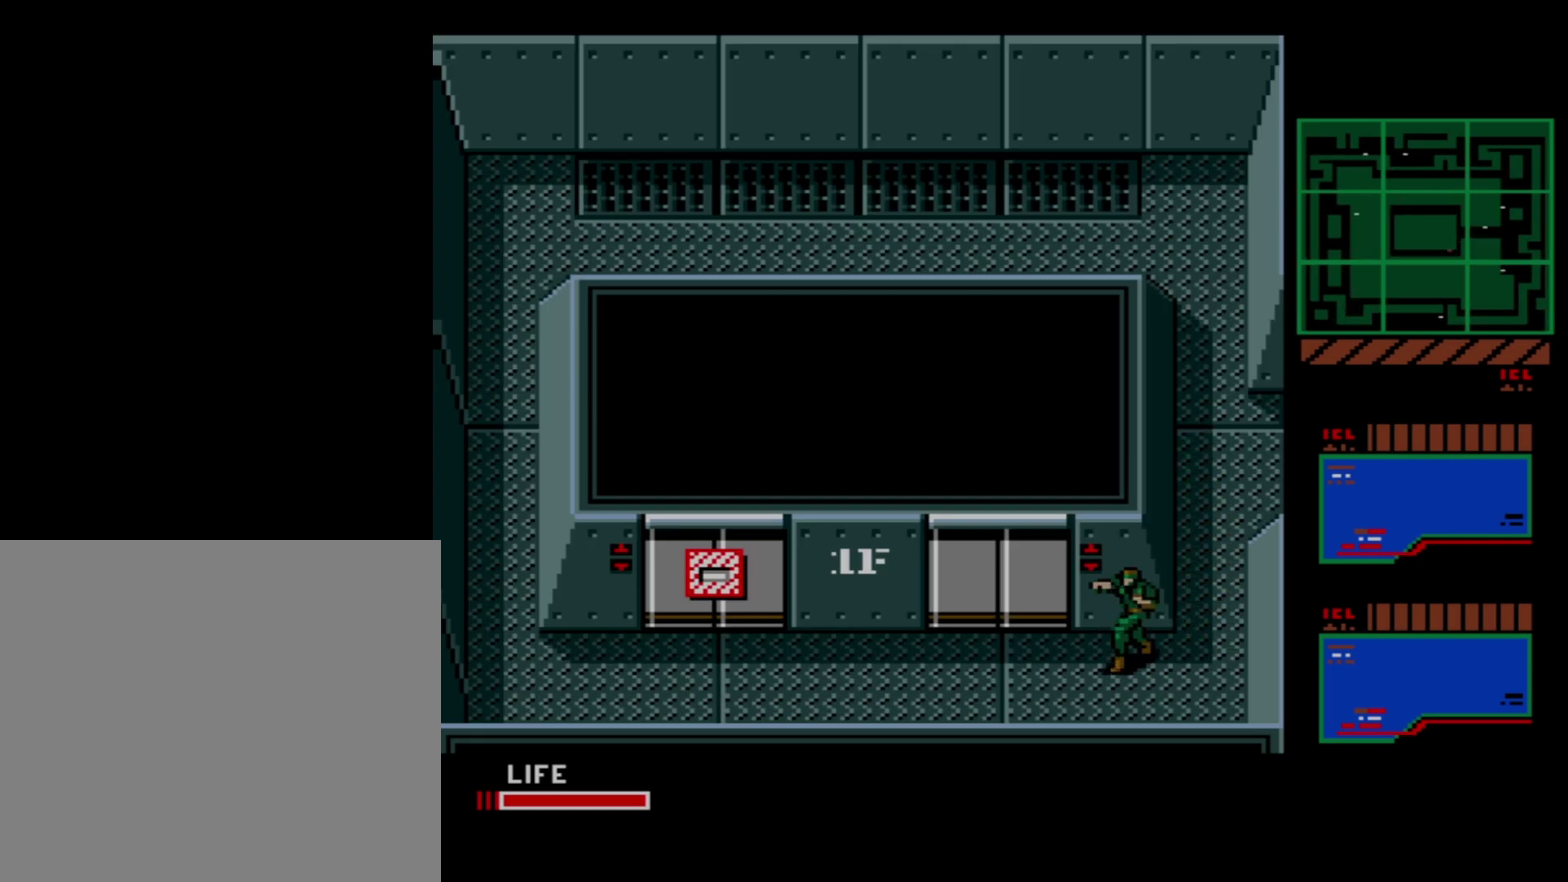
{"dt_ms": 100, "buttons": [], "events": [[16, "DPAD_LEFT", "up"]]}
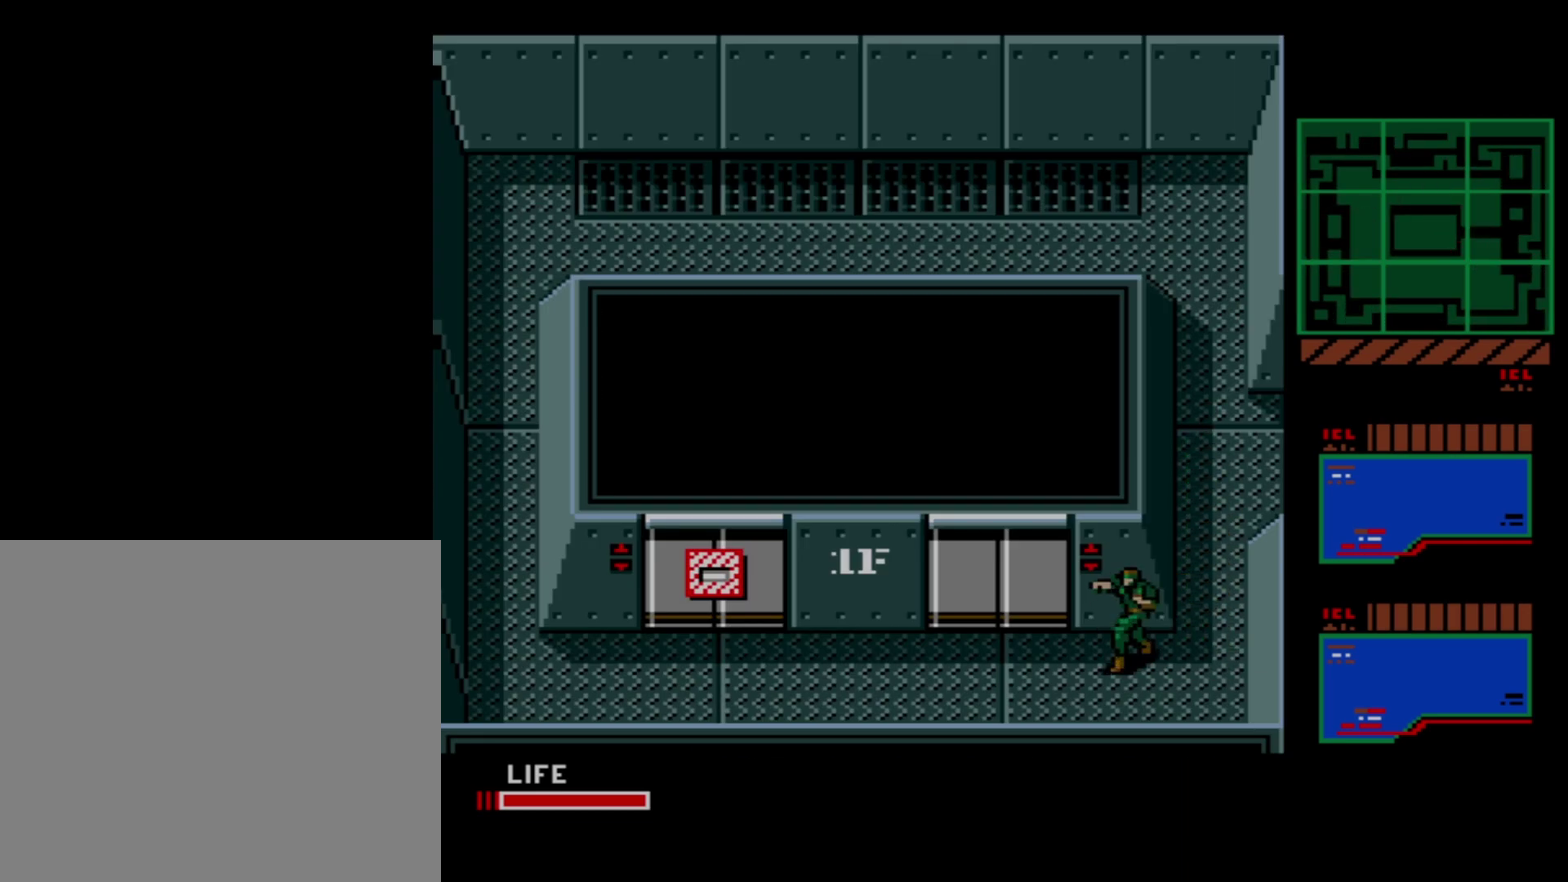
{"dt_ms": 300, "buttons": ["DPAD_UP"], "events": [[250, "DPAD_UP", "down"]]}
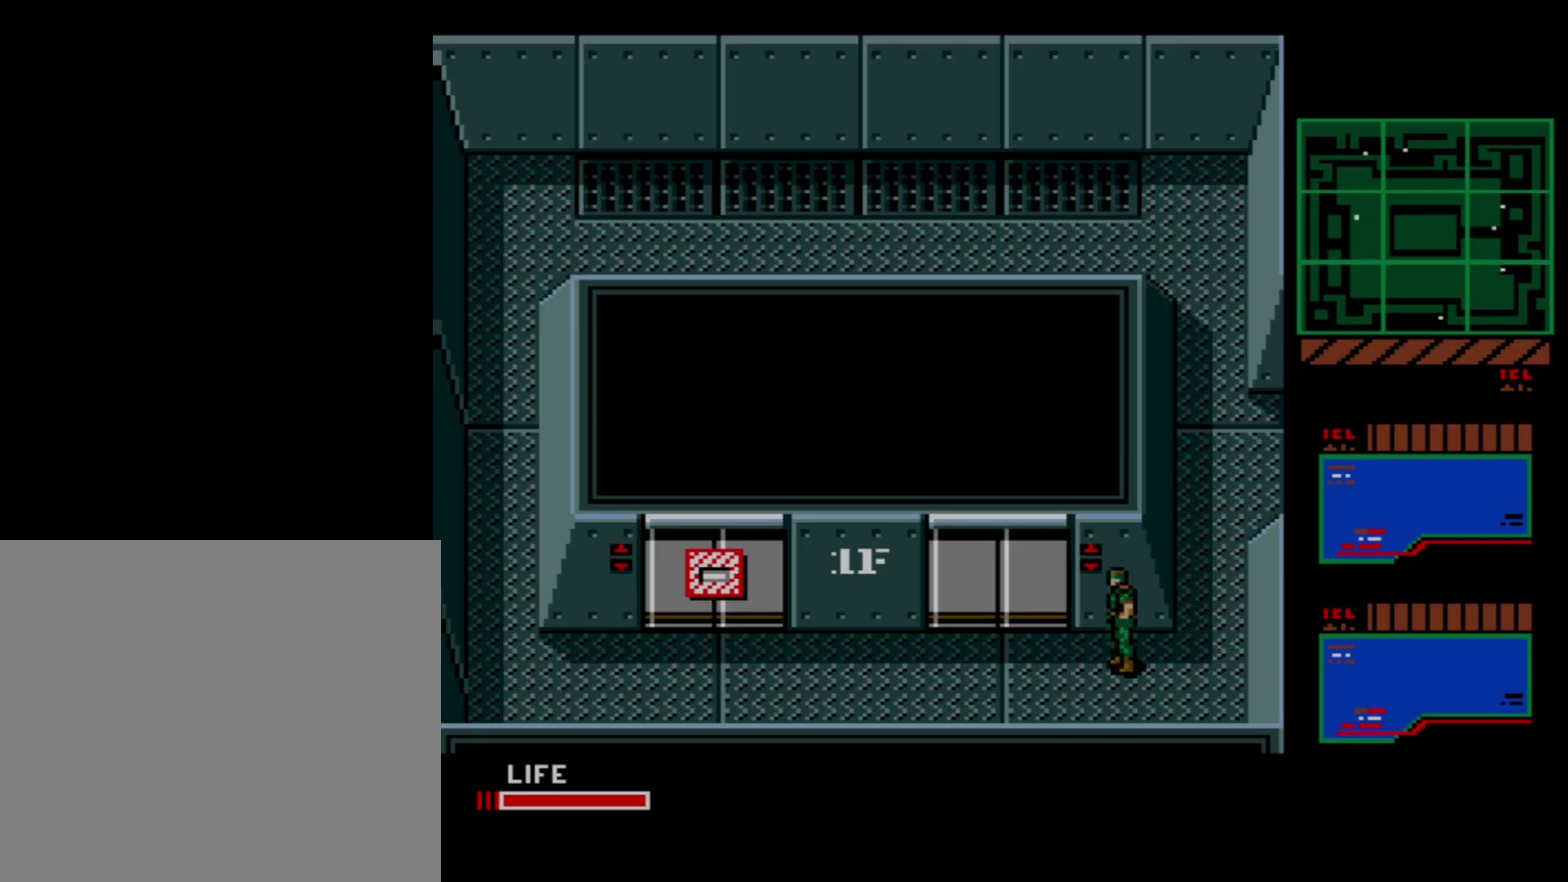
{"dt_ms": 200, "buttons": [], "events": [[50, "B", "down"], [116, "DPAD_UP", "up"], [183, "B", "up"]]}
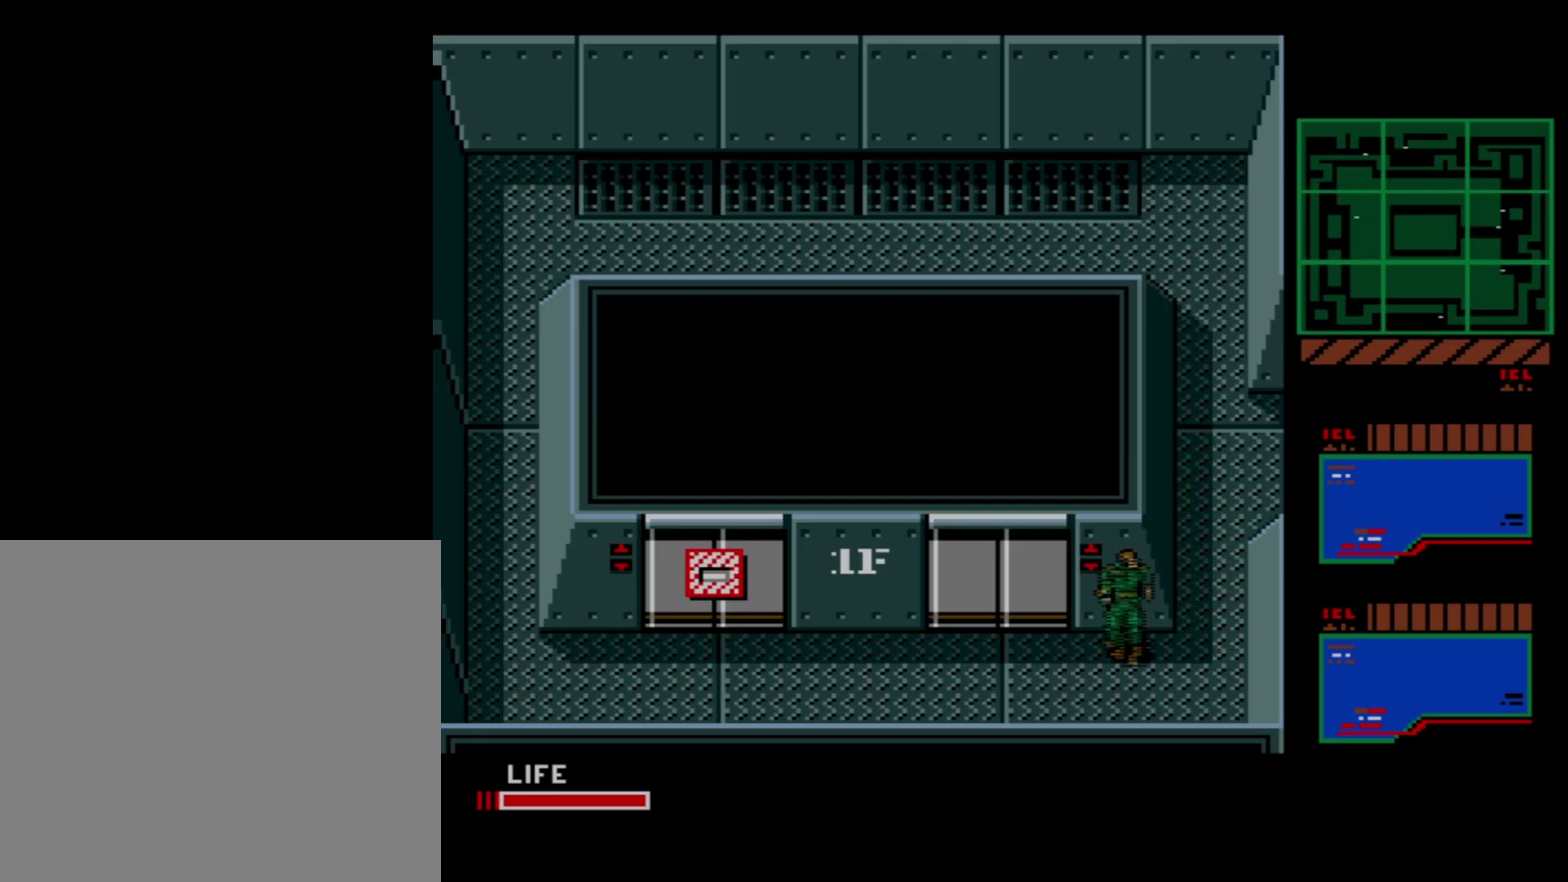
{"dt_ms": 300, "buttons": ["DPAD_LEFT"], "events": [[216, "DPAD_LEFT", "down"]]}
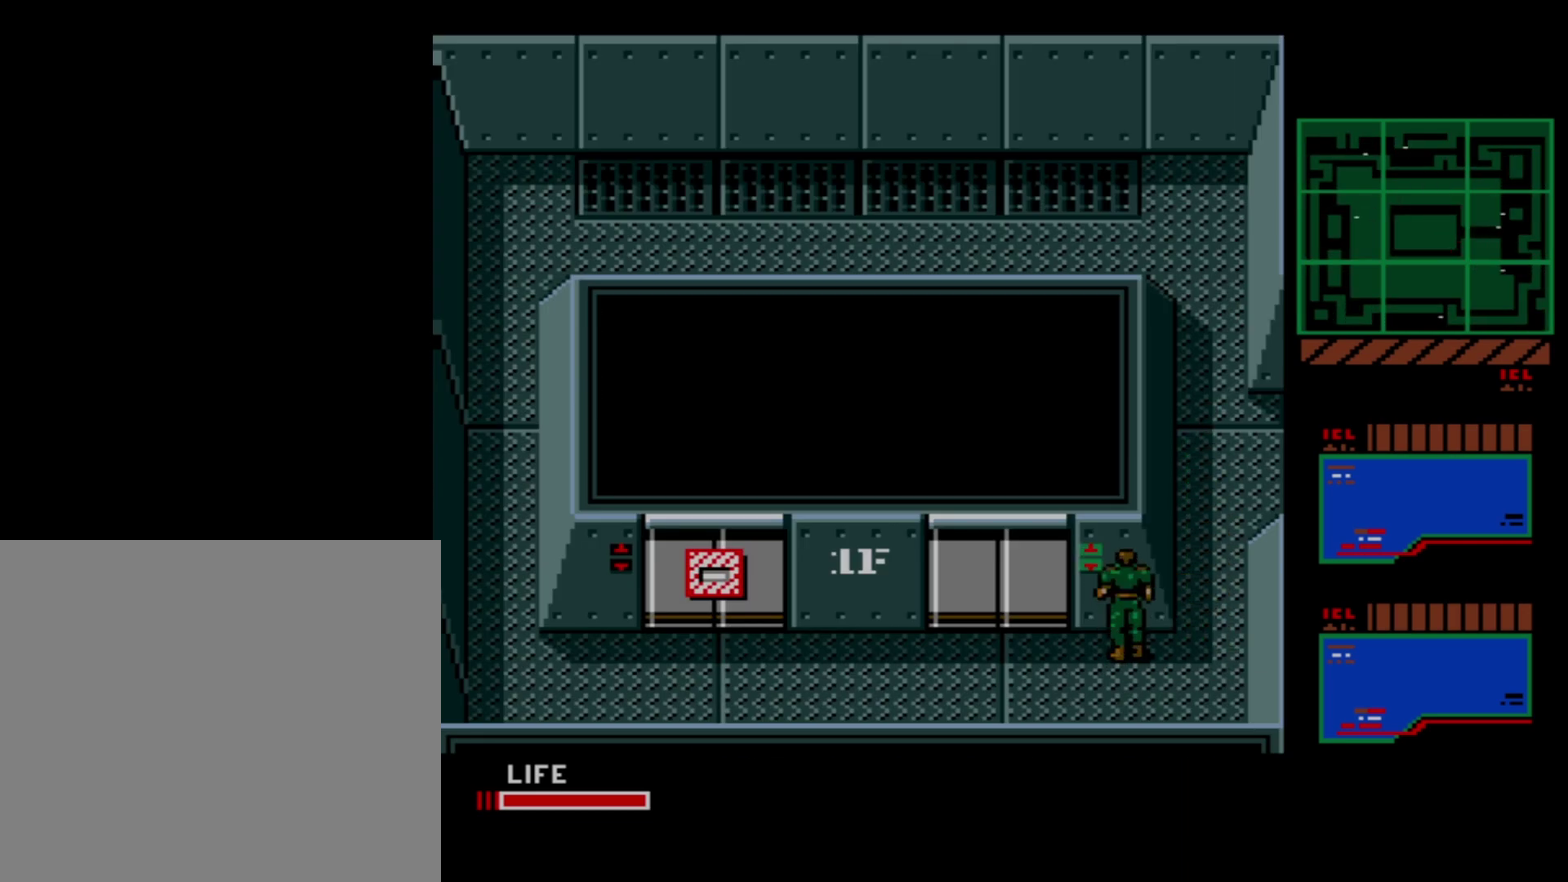
{"dt_ms": 400, "buttons": ["DPAD_UP"], "events": [[366, "DPAD_UP", "down"], [383, "DPAD_LEFT", "up"]]}
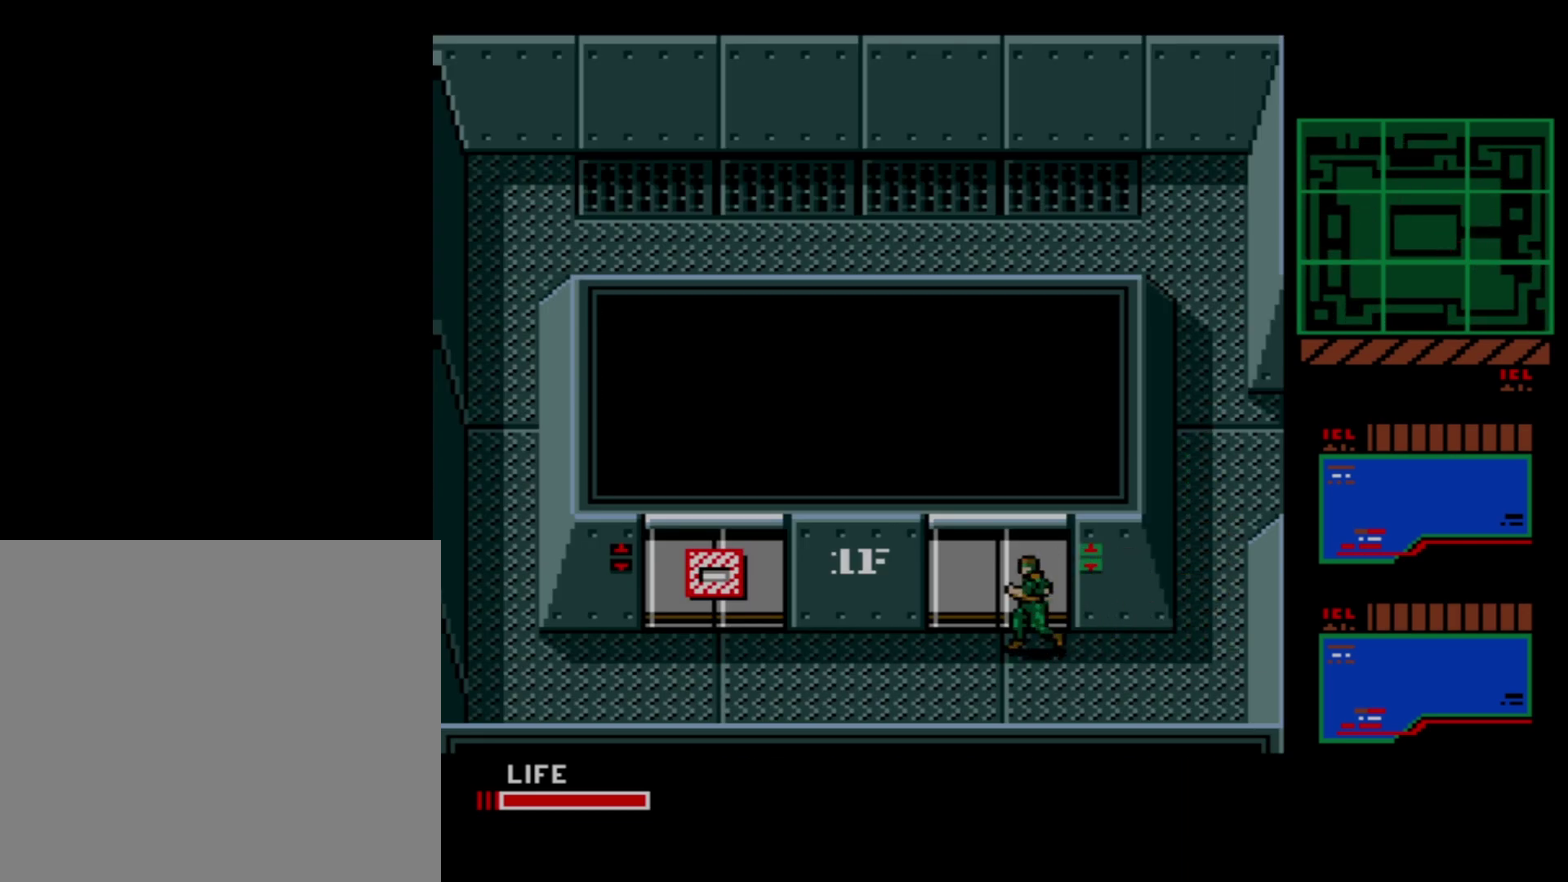
{"dt_ms": 200, "buttons": ["DPAD_UP"], "events": [[33, "A", "down"], [133, "A", "up"]]}
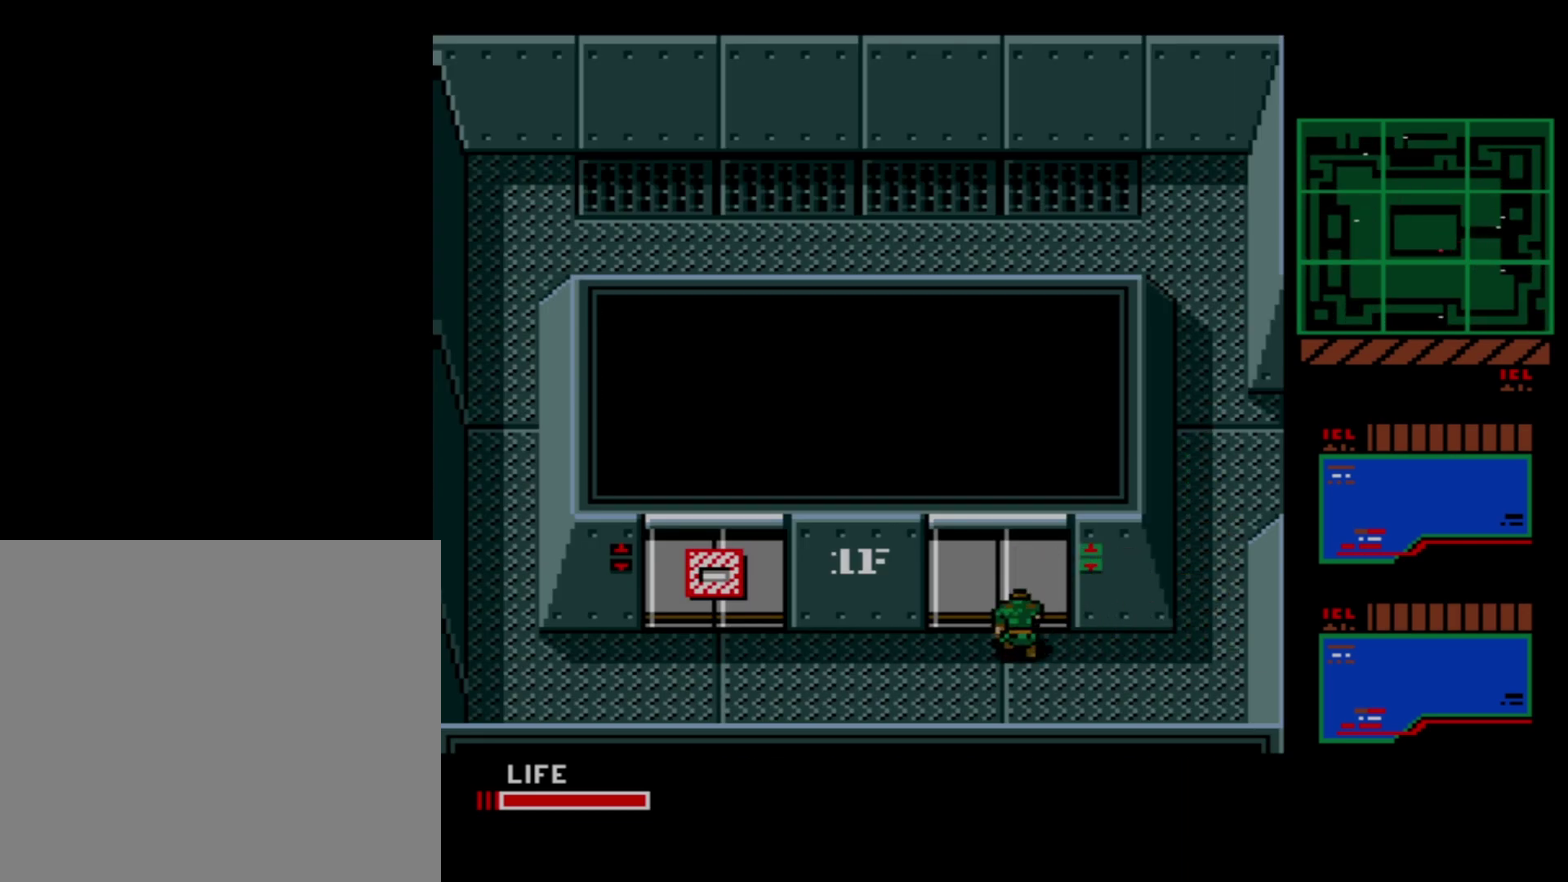
{"dt_ms": 200, "buttons": ["DPAD_LEFT"], "events": [[200, "DPAD_LEFT", "down"], [200, "DPAD_UP", "up"]]}
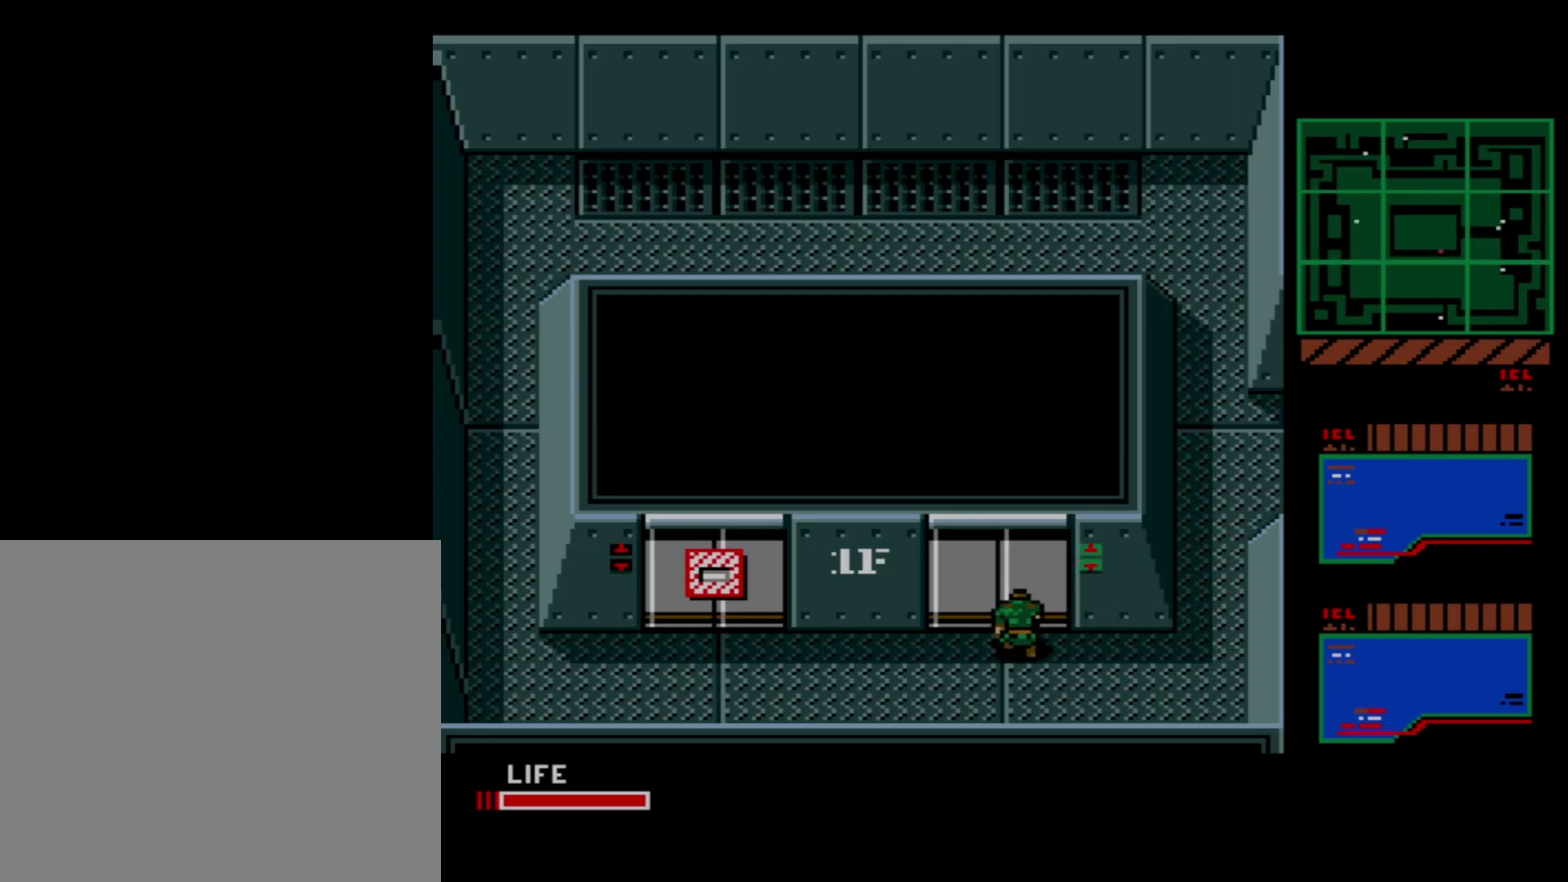
{"dt_ms": 100, "buttons": ["DPAD_UP"], "events": [[50, "DPAD_UP", "down"], [83, "DPAD_LEFT", "up"]]}
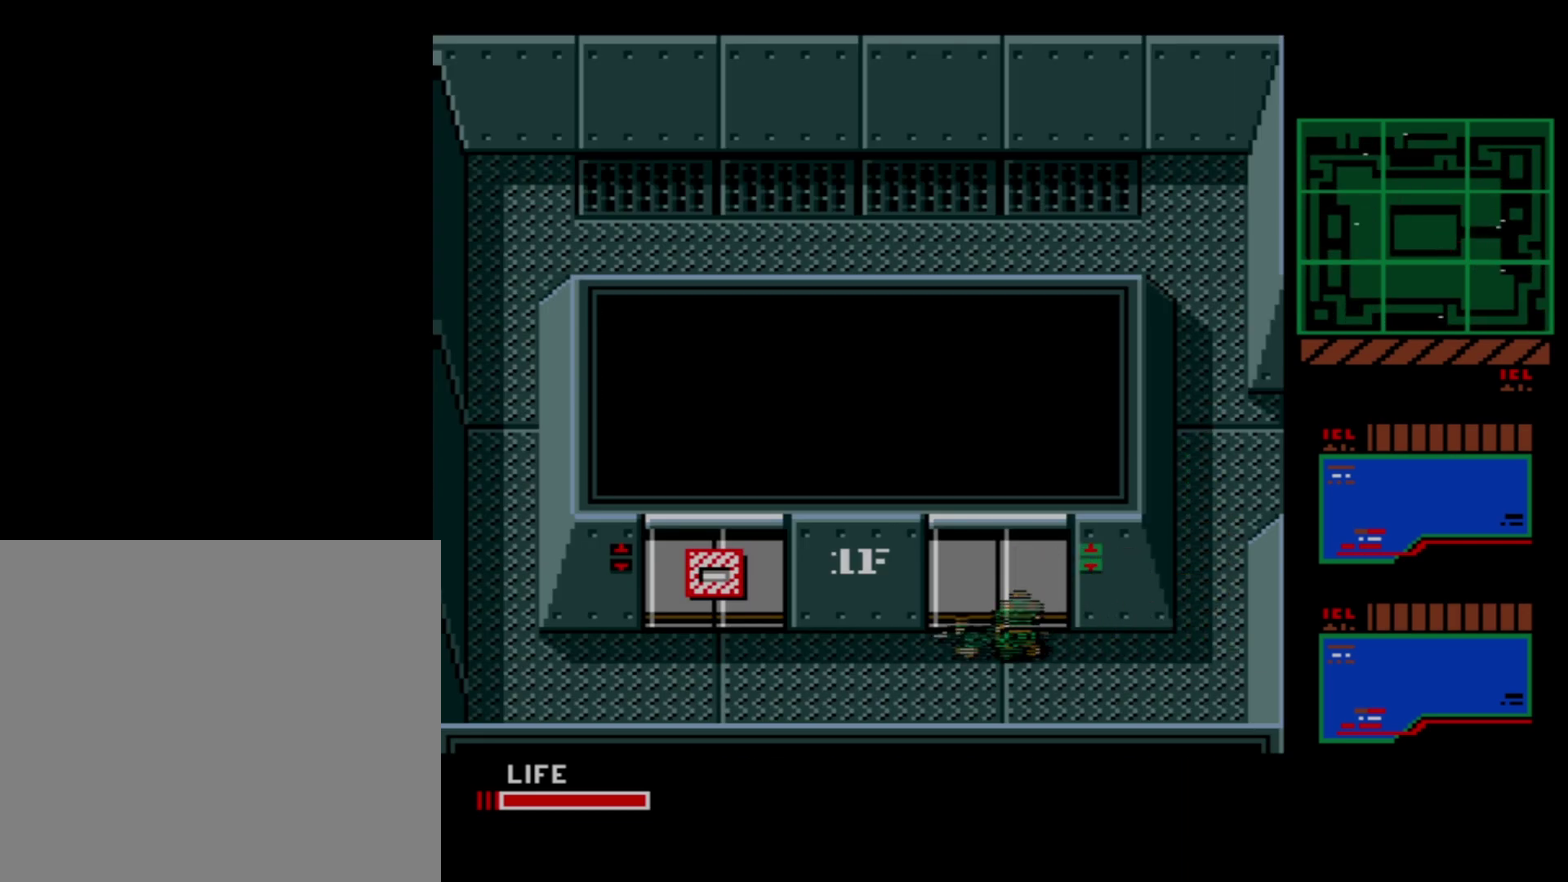
{"dt_ms": 300, "buttons": ["DPAD_UP"], "events": []}
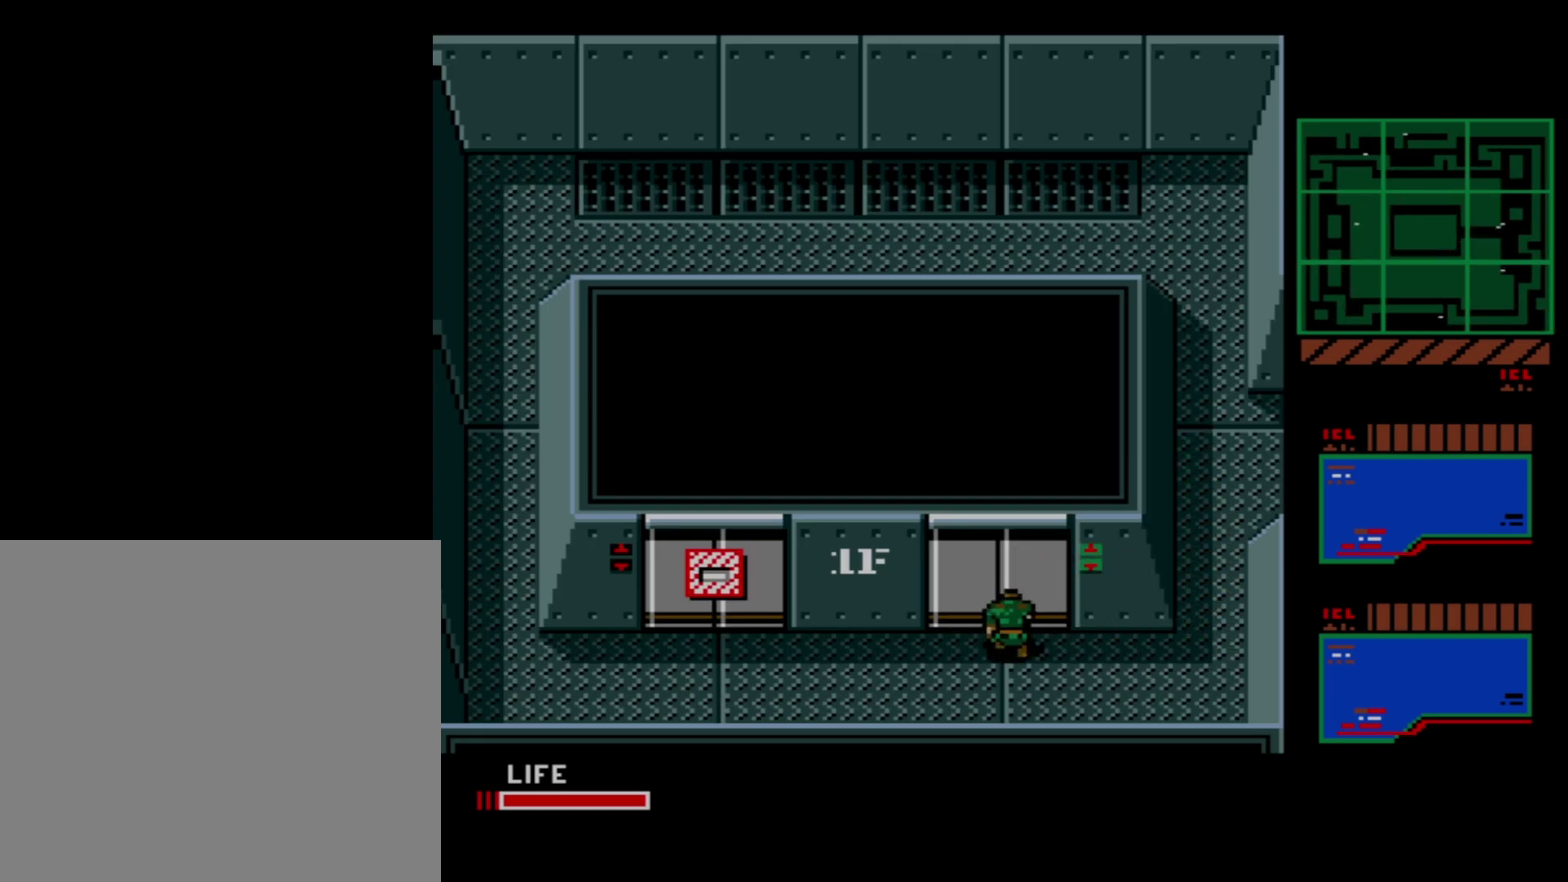
{"dt_ms": 500, "buttons": ["DPAD_UP"], "events": []}
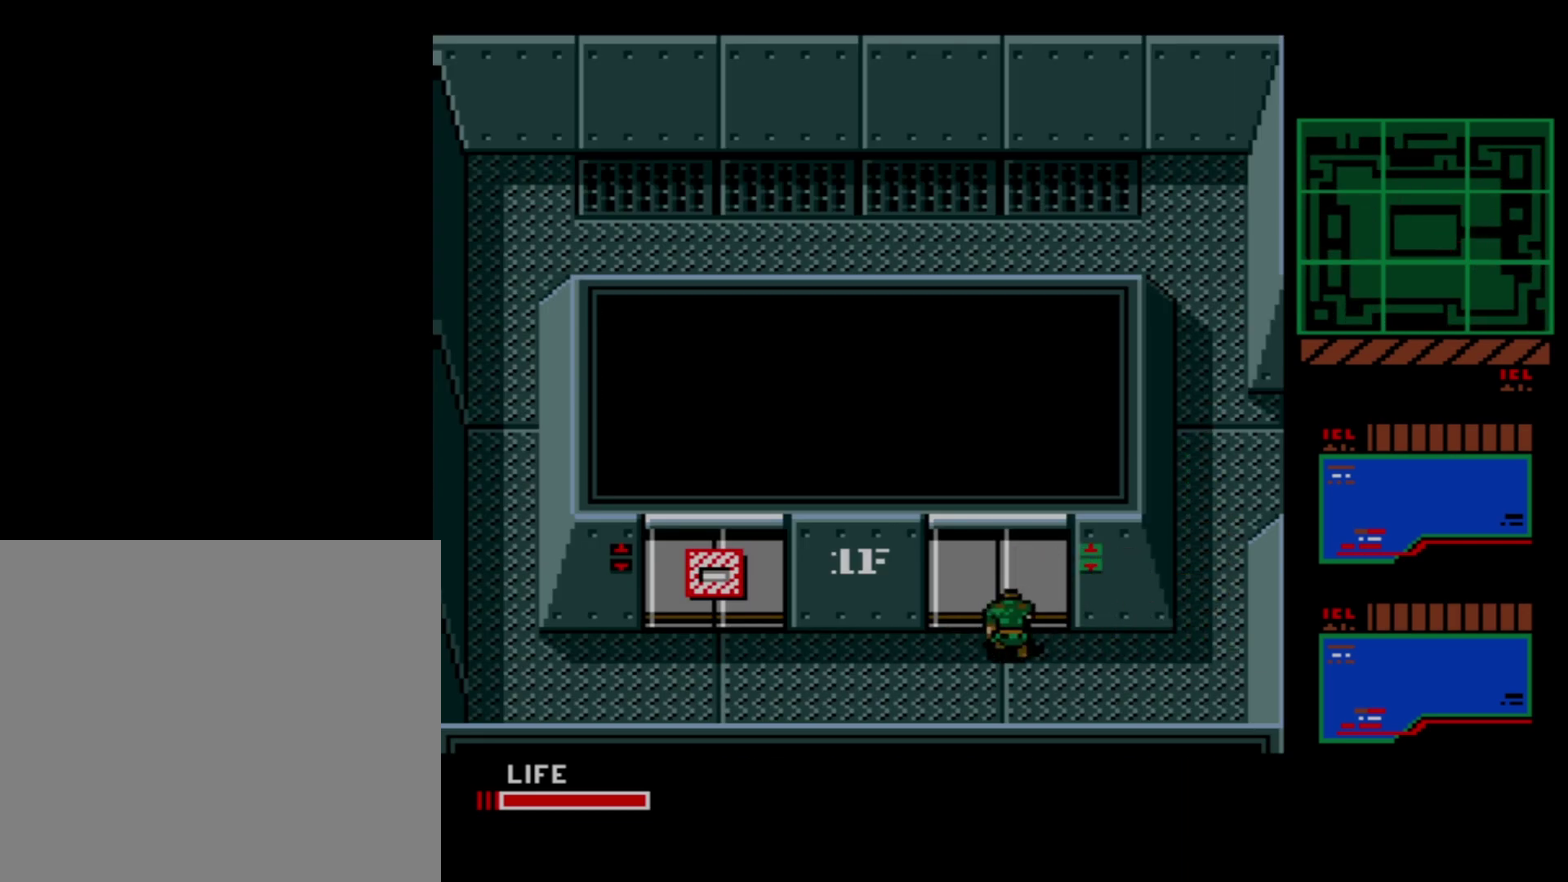
{"dt_ms": 500, "buttons": ["DPAD_UP"], "events": []}
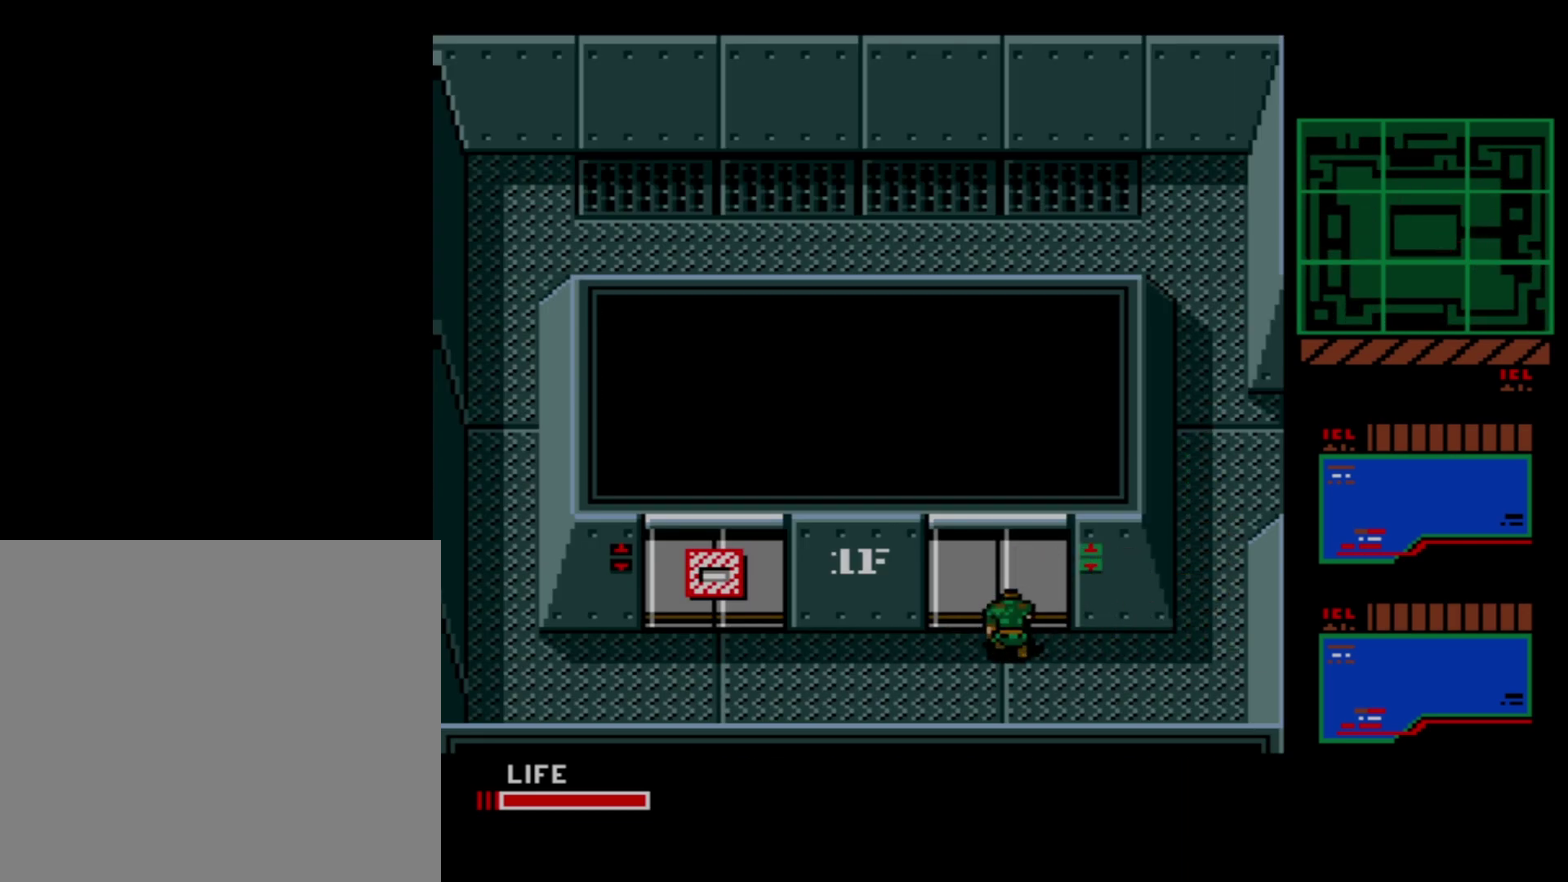
{"dt_ms": 500, "buttons": ["DPAD_UP"], "events": []}
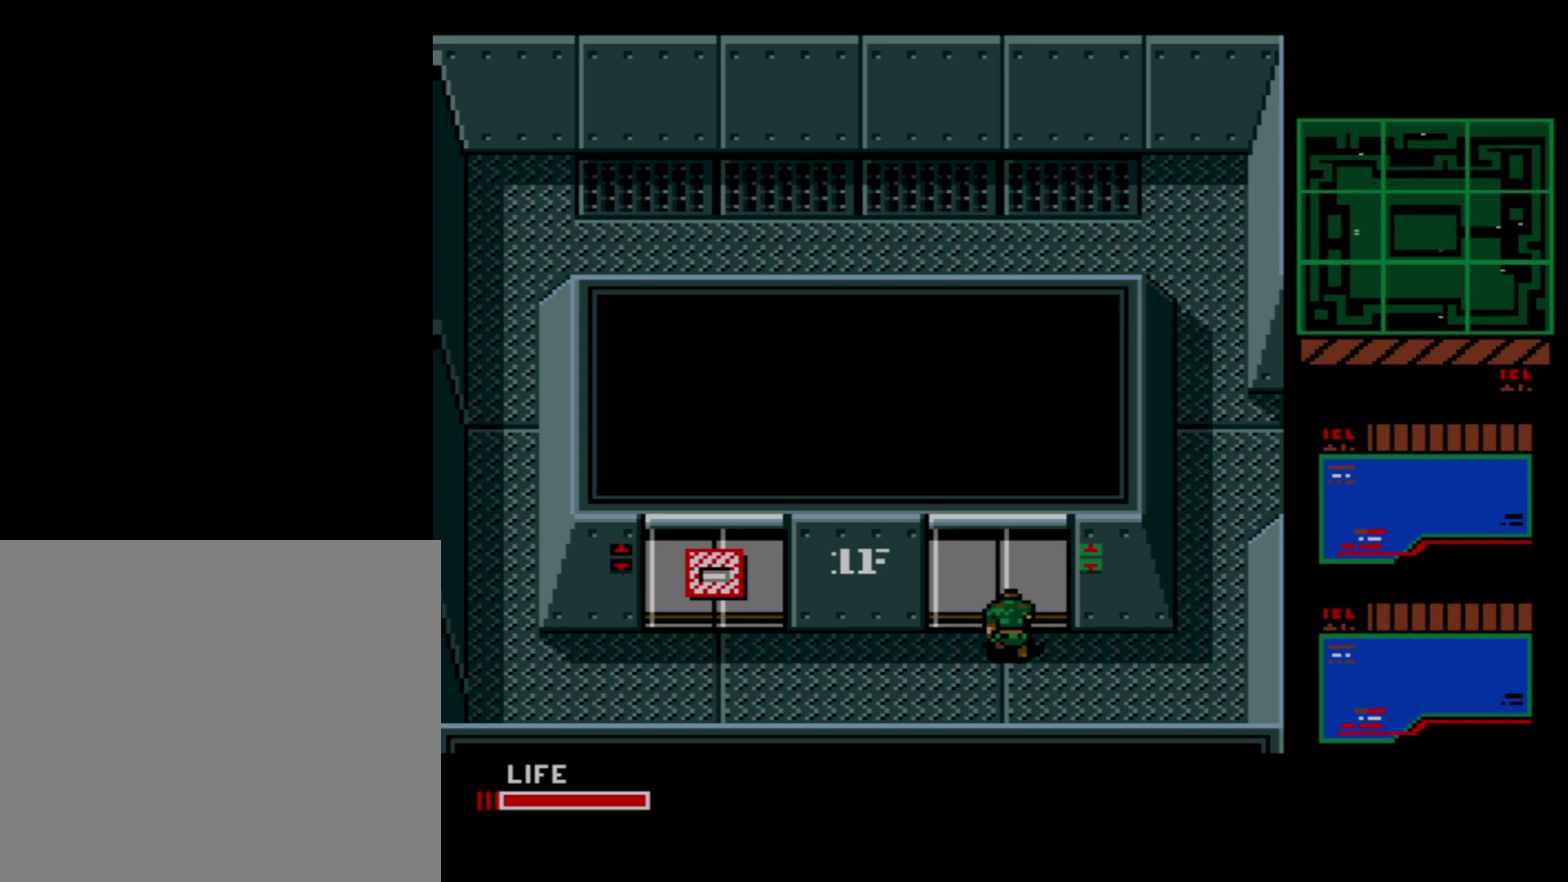
{"dt_ms": 500, "buttons": ["DPAD_UP"], "events": []}
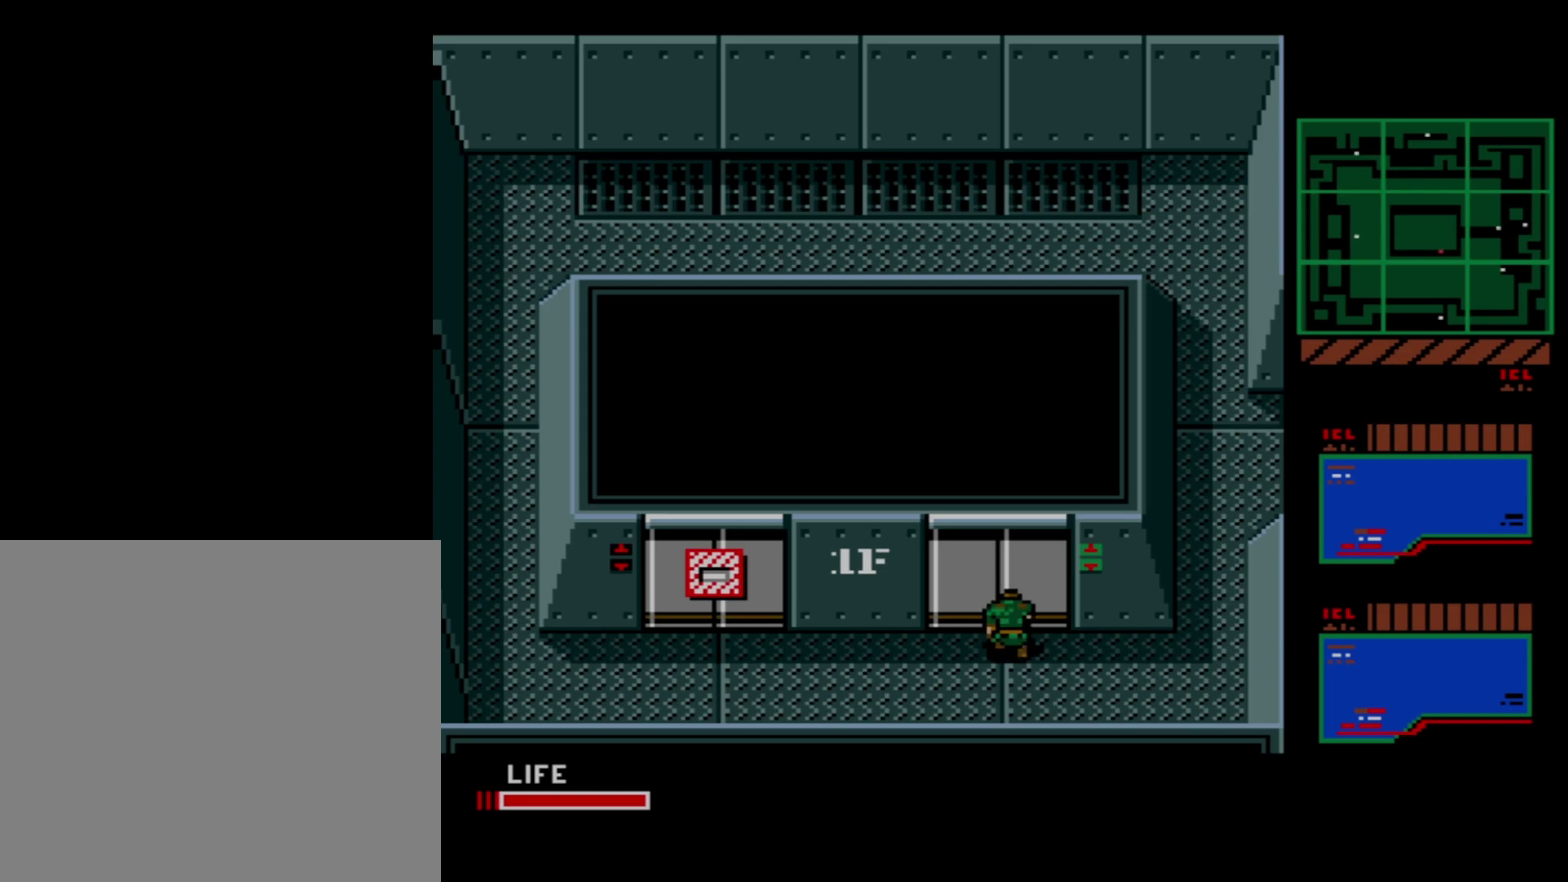
{"dt_ms": 500, "buttons": ["DPAD_UP"], "events": []}
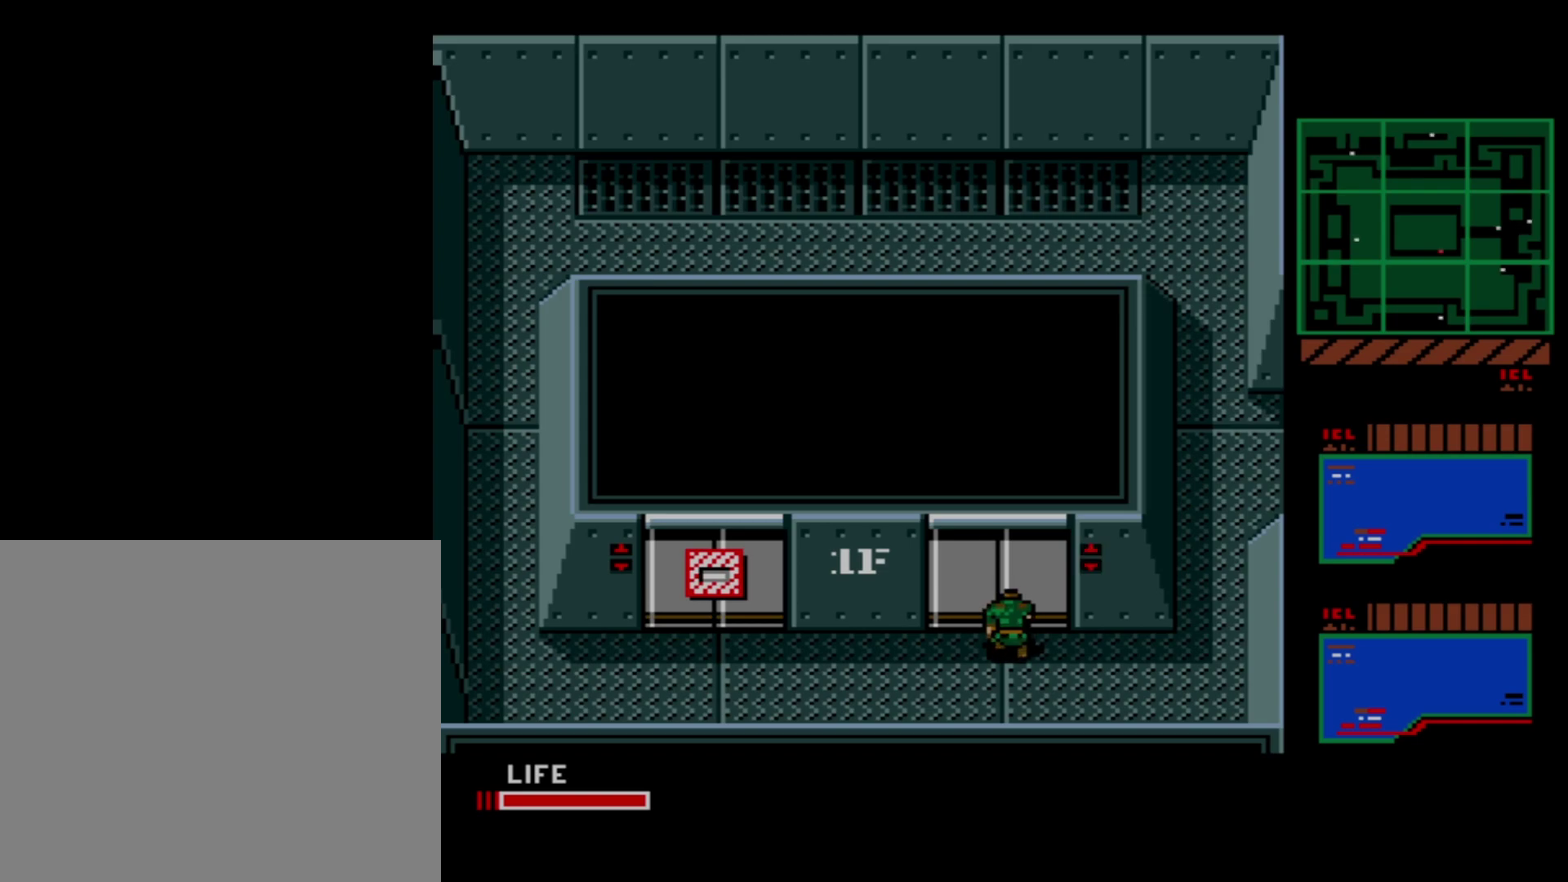
{"dt_ms": 500, "buttons": ["DPAD_UP"], "events": []}
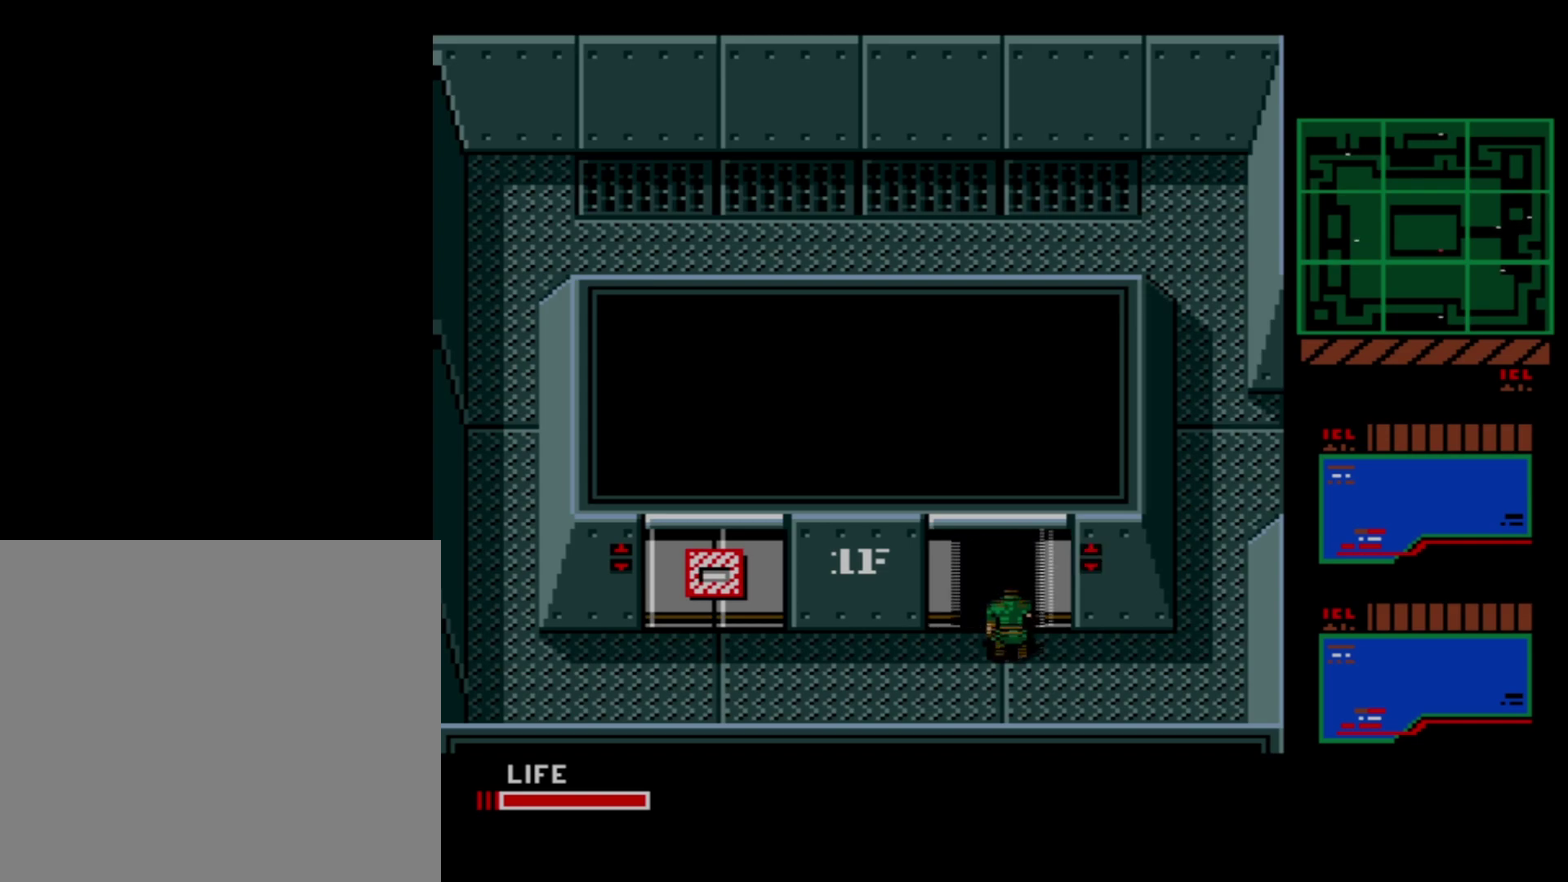
{"dt_ms": 500, "buttons": ["DPAD_UP"], "events": []}
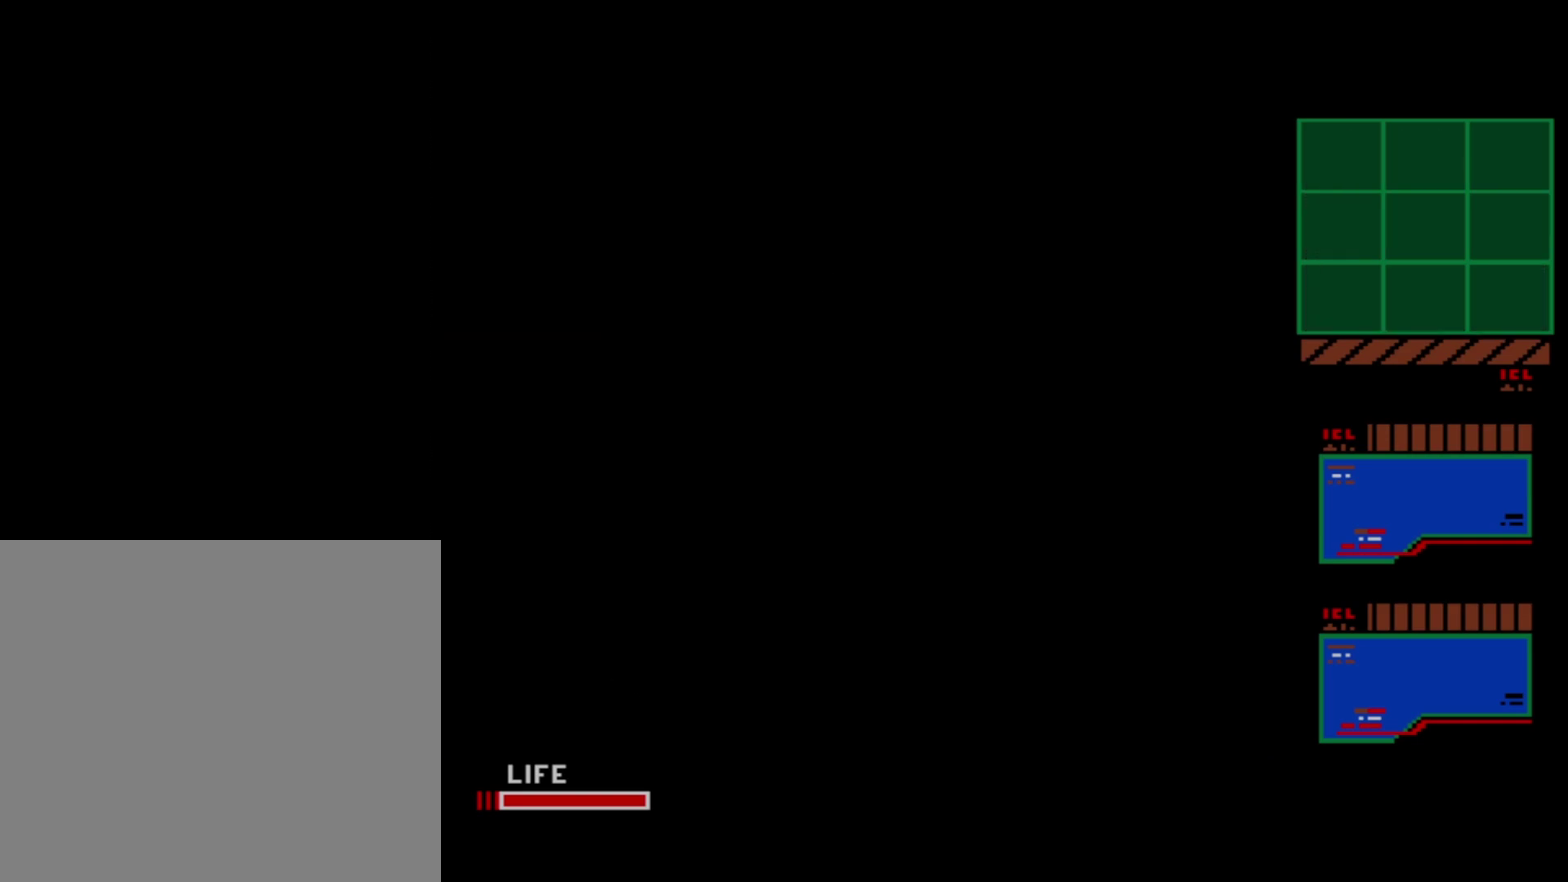
{"dt_ms": 500, "buttons": [], "events": [[416, "DPAD_UP", "up"]]}
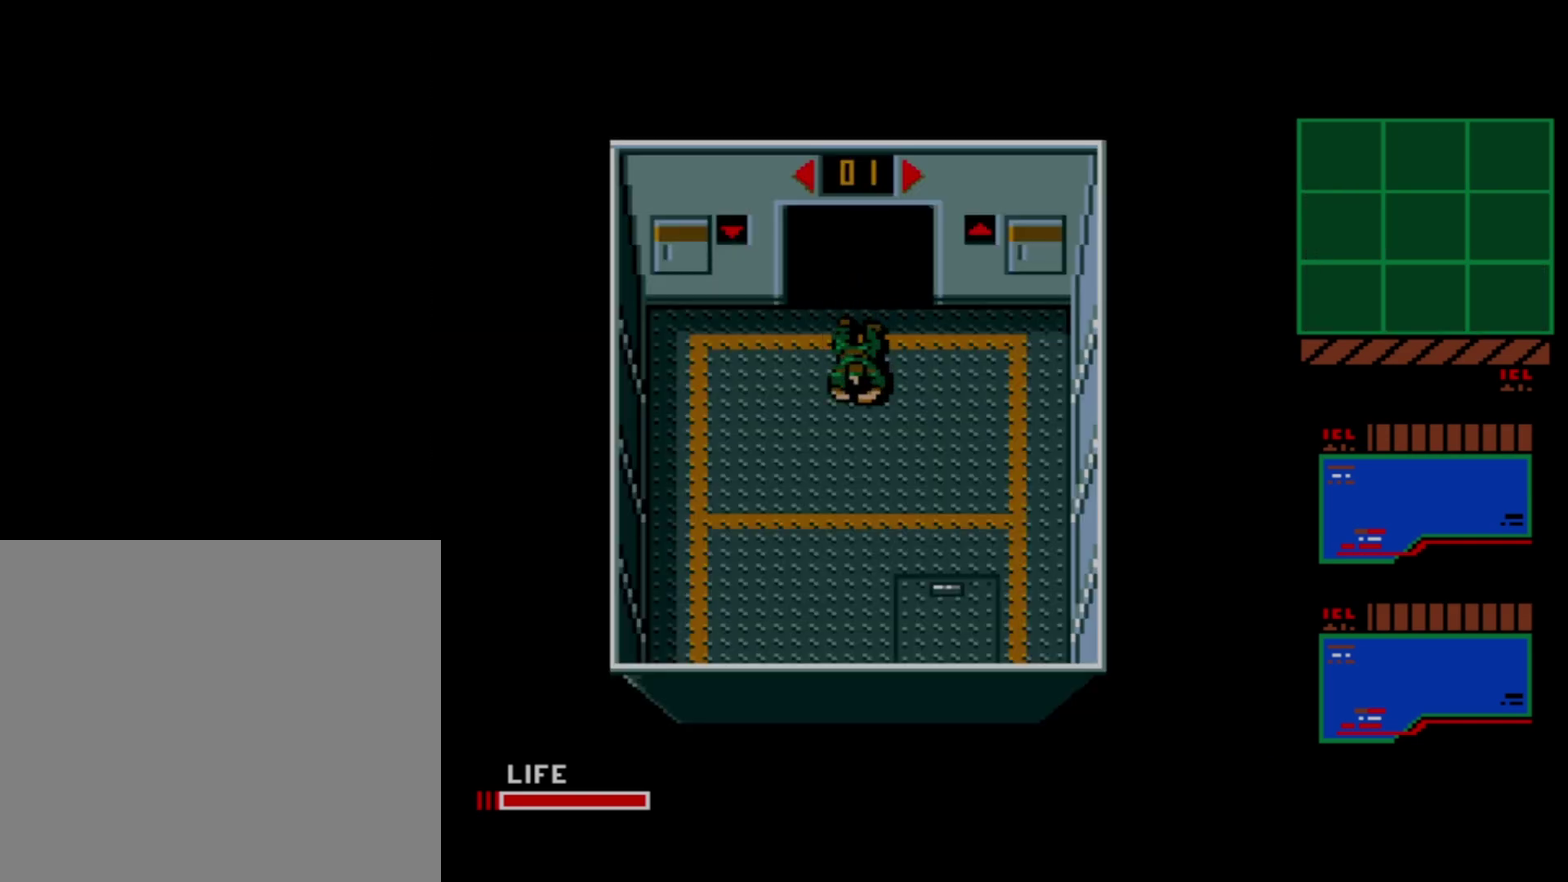
{"dt_ms": 500, "buttons": ["A"], "events": [[416, "A", "down"]]}
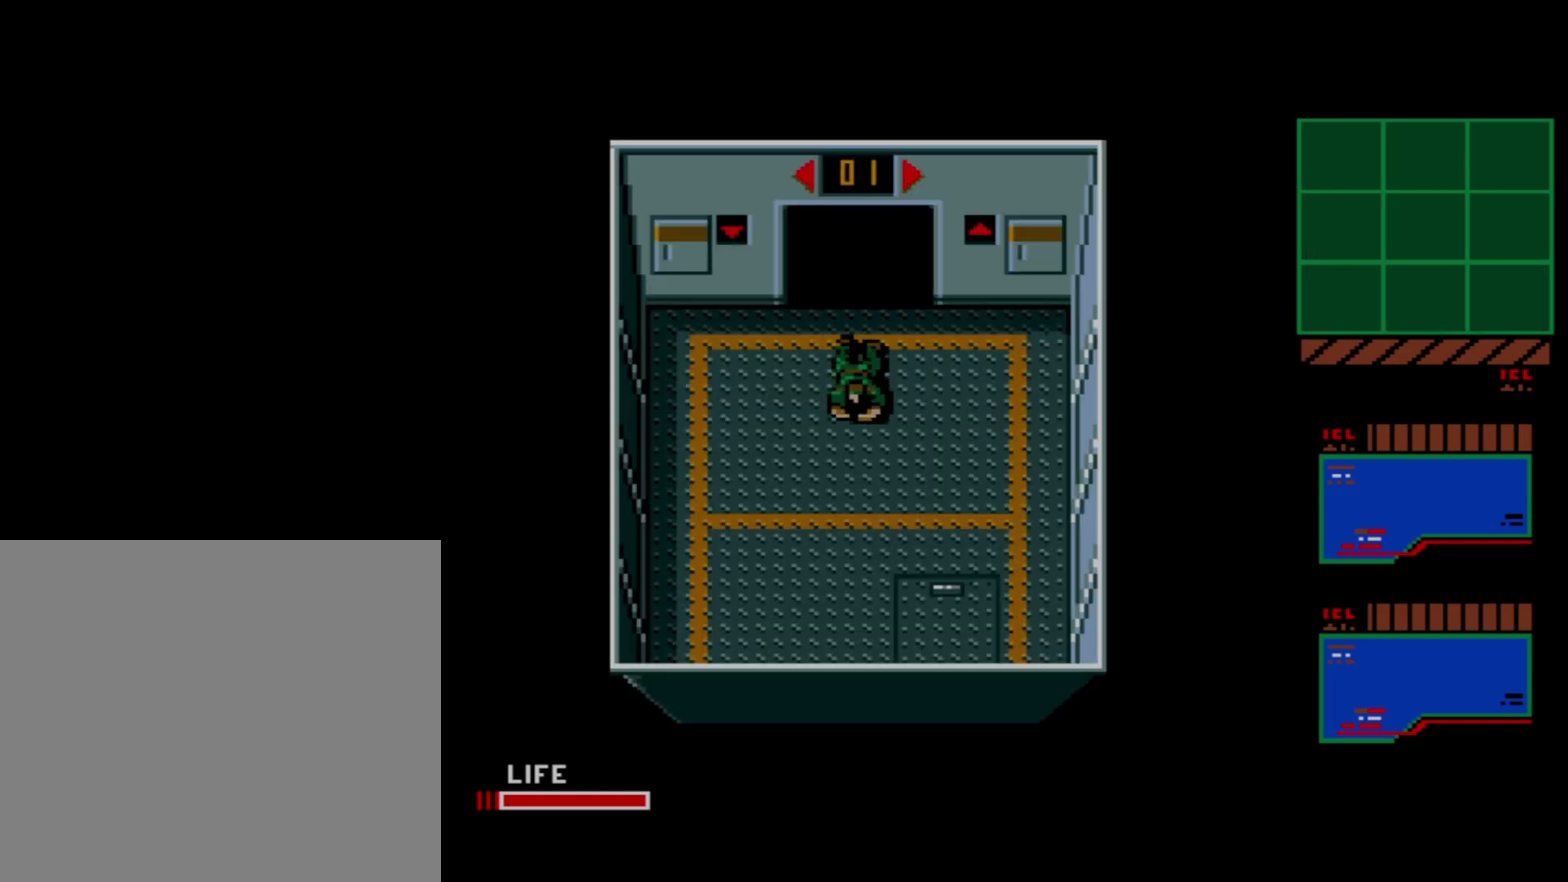
{"dt_ms": 100, "buttons": [], "events": [[33, "A", "up"]]}
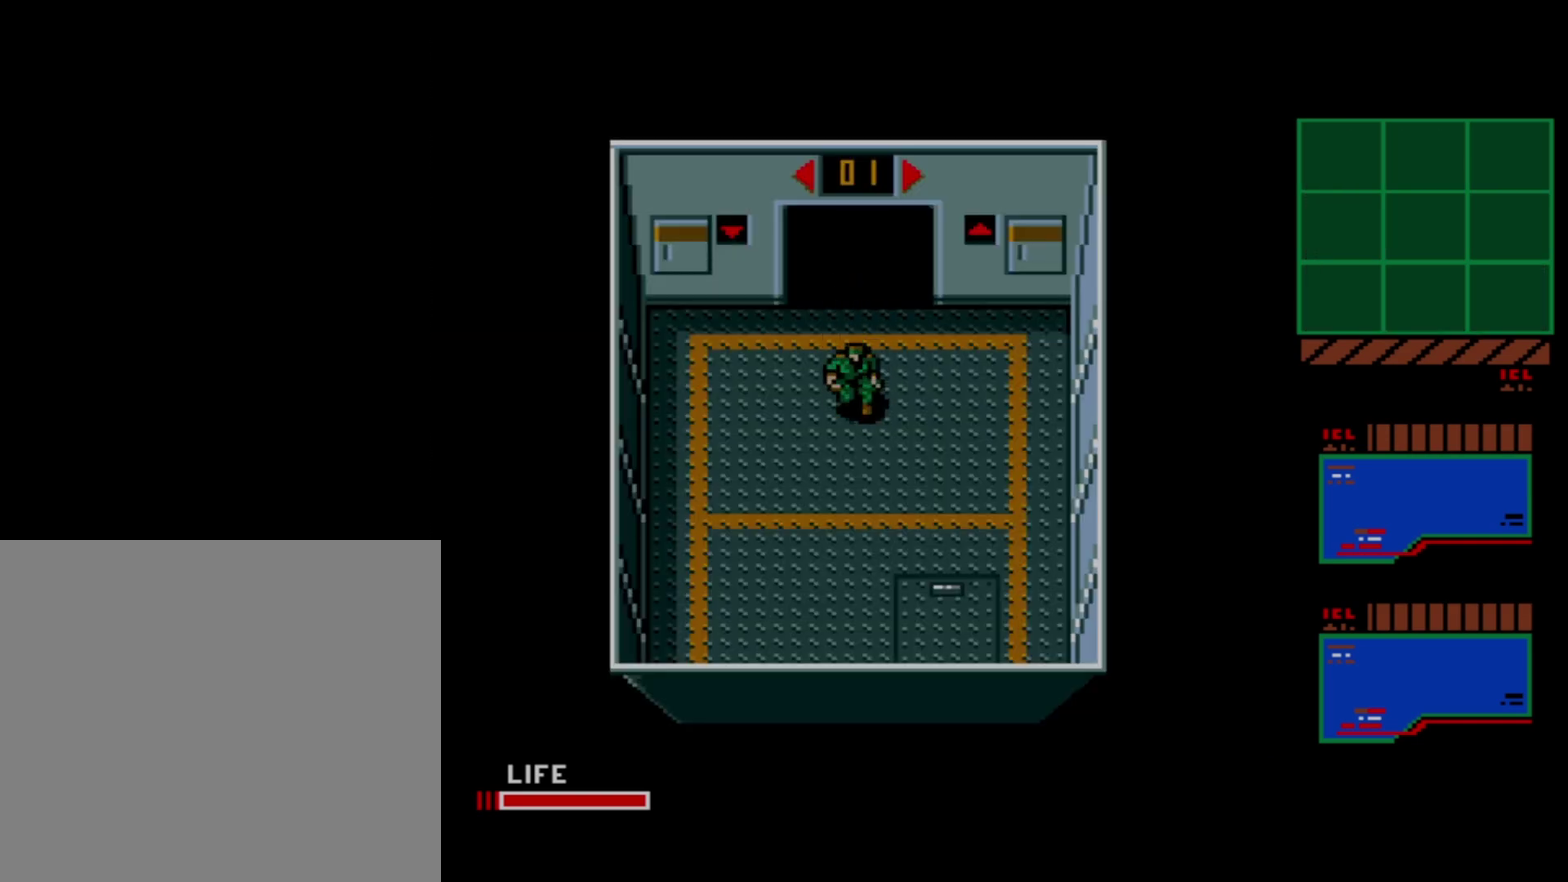
{"dt_ms": 600, "buttons": ["DPAD_UP"], "events": [[550, "DPAD_UP", "down"]]}
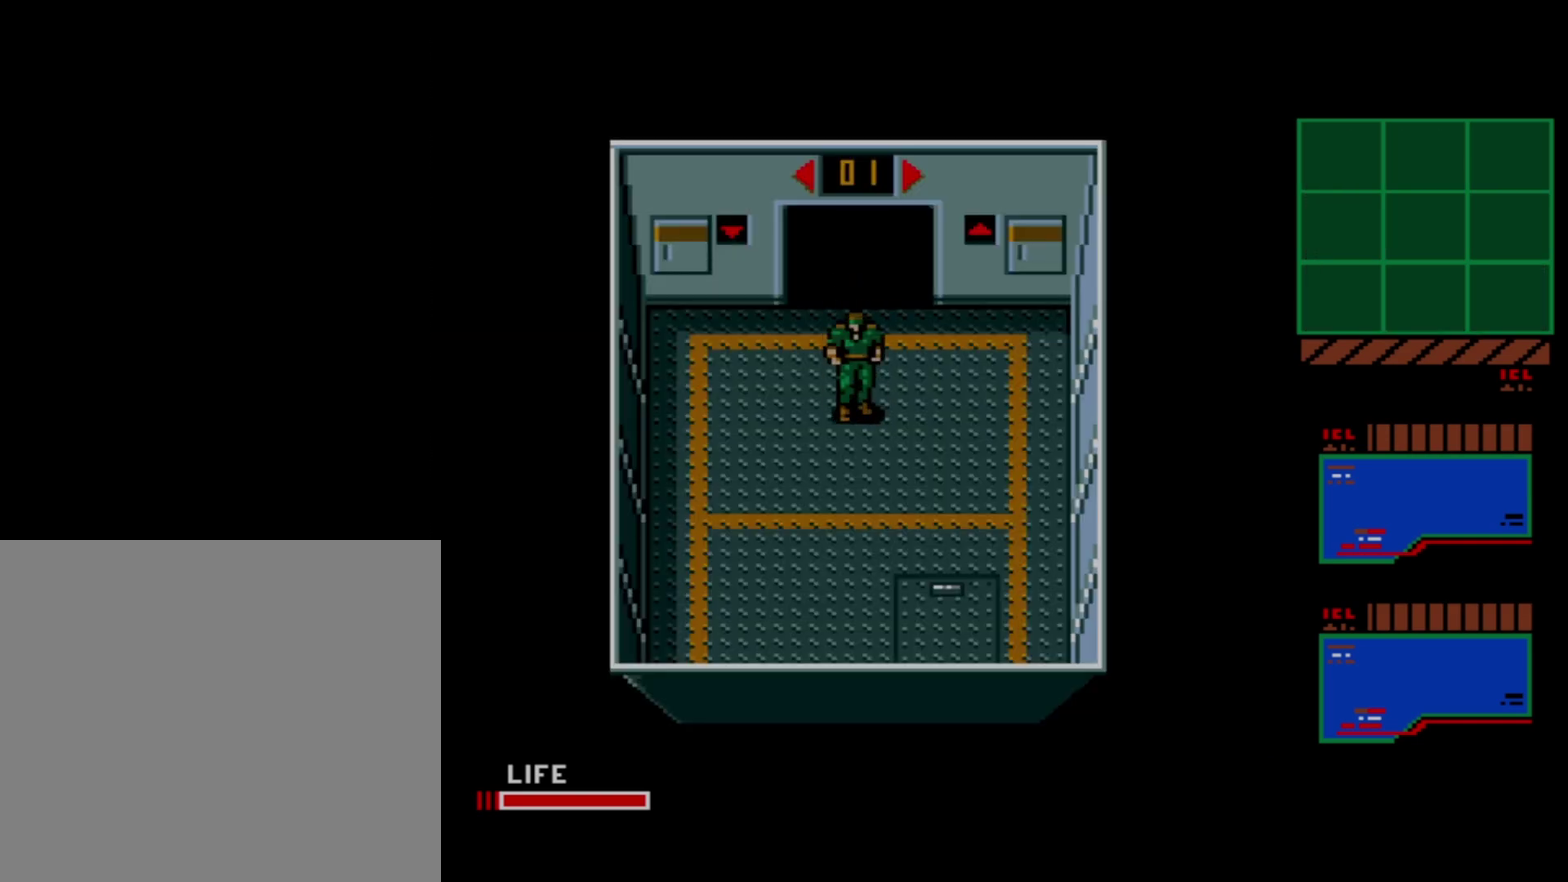
{"dt_ms": 300, "buttons": ["DPAD_UP"], "events": []}
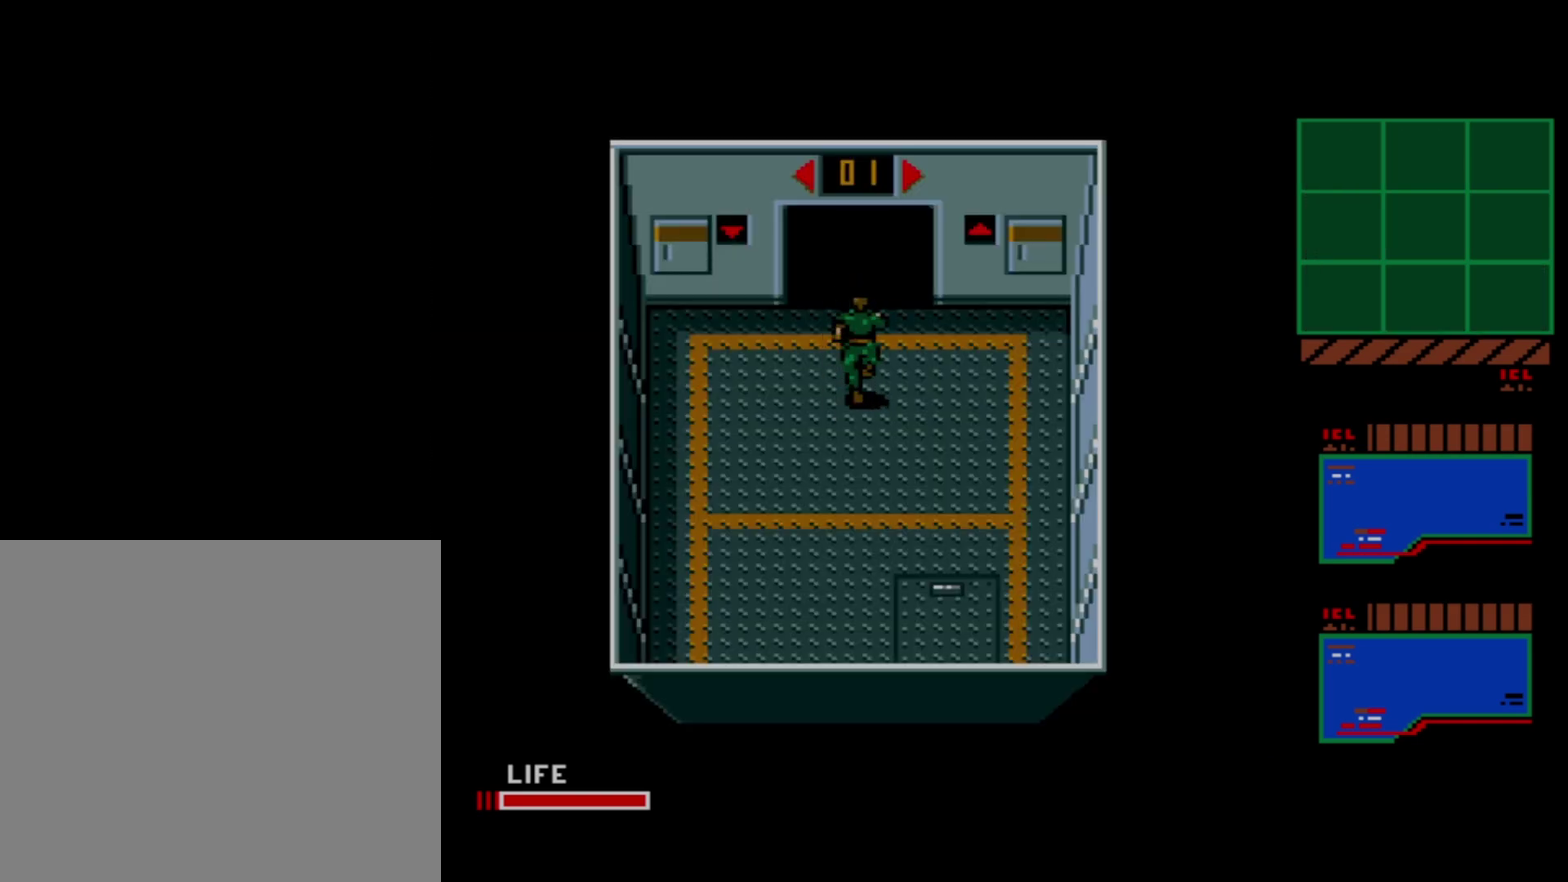
{"dt_ms": 300, "buttons": [], "events": [[300, "DPAD_UP", "up"]]}
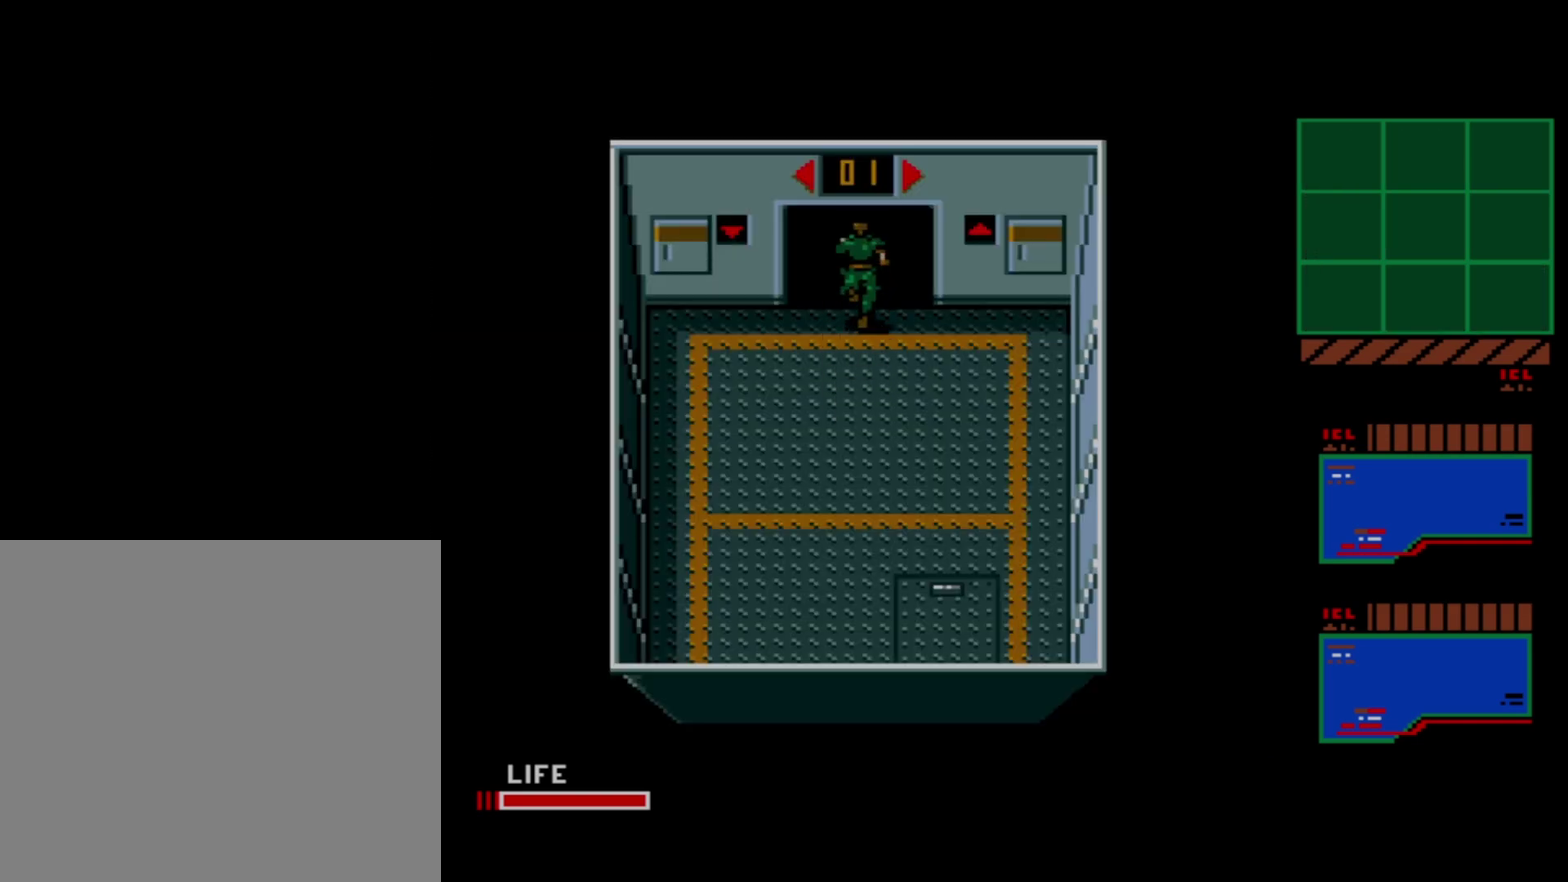
{"dt_ms": 700, "buttons": [], "events": []}